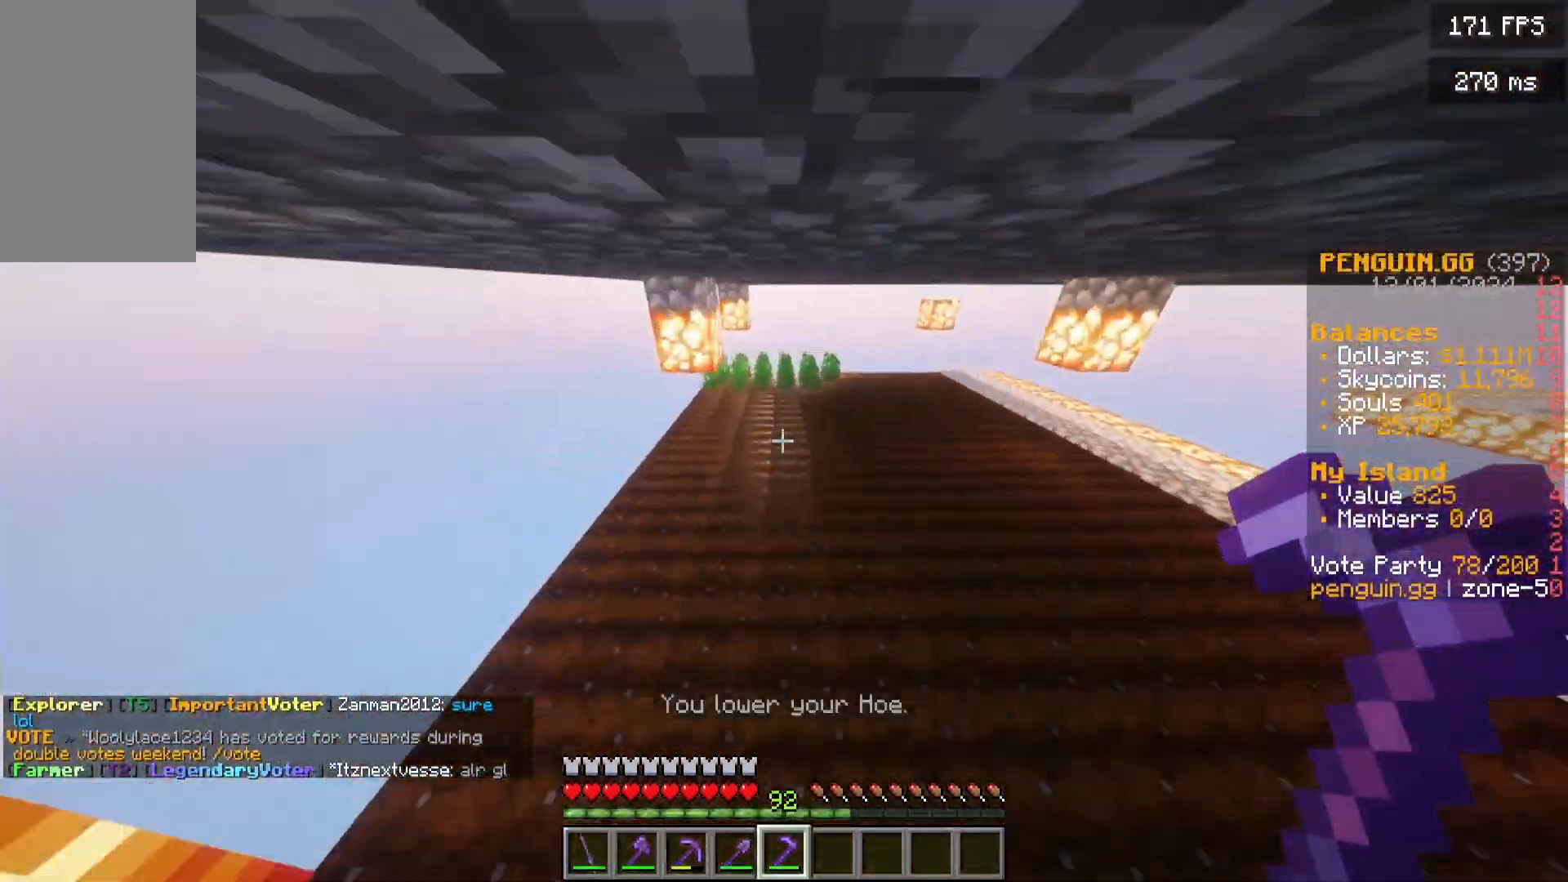
Gameplay with keyboard and mouse; each line is a JSON object with the keys and mouse buttons held at the frame after it. "events" lists presses ("down") and releases ("up") of "a", "d", "s", "w", "mouse_left" and "mouse_right" between this image and that frame as [ms after this image, input, new state], when the widget could be followed in between. "mouse_left", "mouse_right" = the "left", "right" buttons of the "mouse" list. No other keys are recorded. Fast repeated clicks can show as one long hold. Mouse movement is not recorded.
{"keys": ["w"], "mouse": [], "events": [[67, "a", "up"]]}
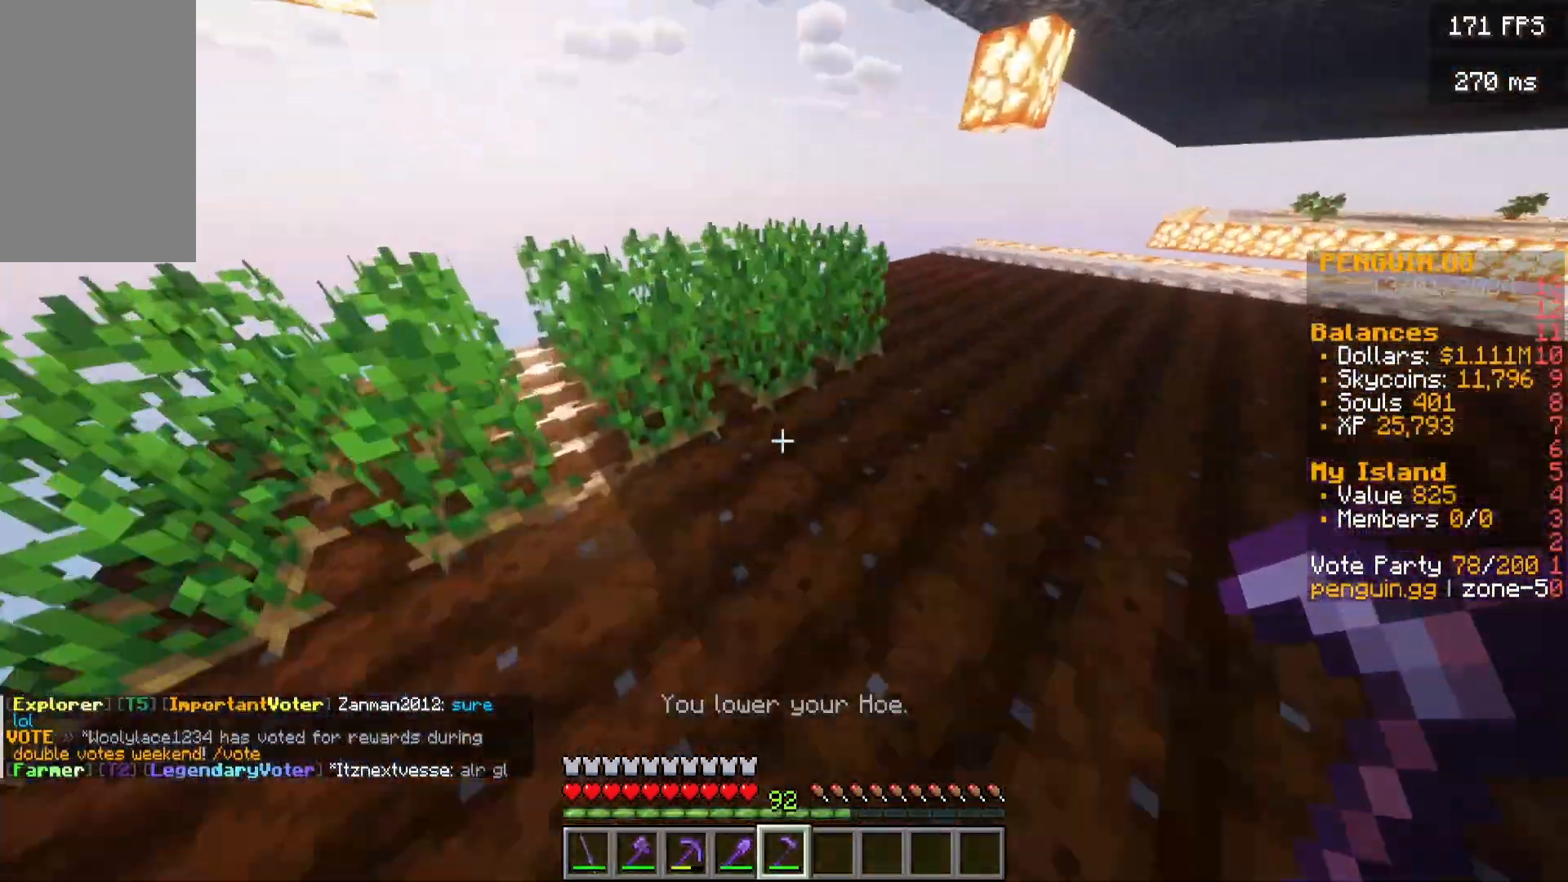
{"keys": ["d"], "mouse": [], "events": [[83, "w", "up"], [150, "d", "down"]]}
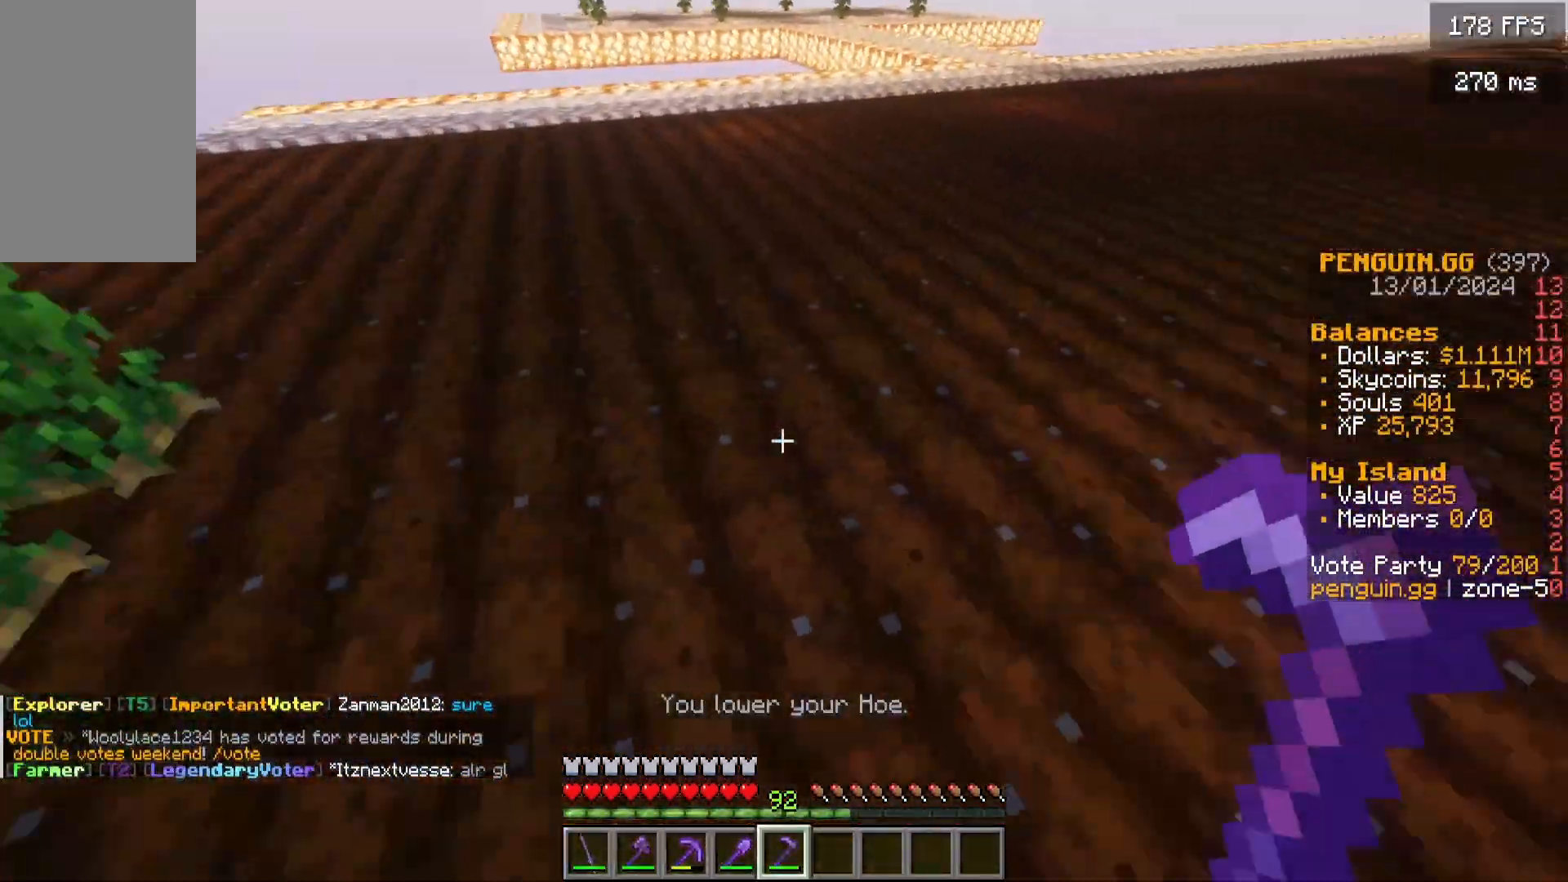
{"keys": ["d", "w"], "mouse": [], "events": [[83, "s", "down"], [133, "d", "up"], [233, "d", "down"], [350, "s", "up"], [500, "w", "down"]]}
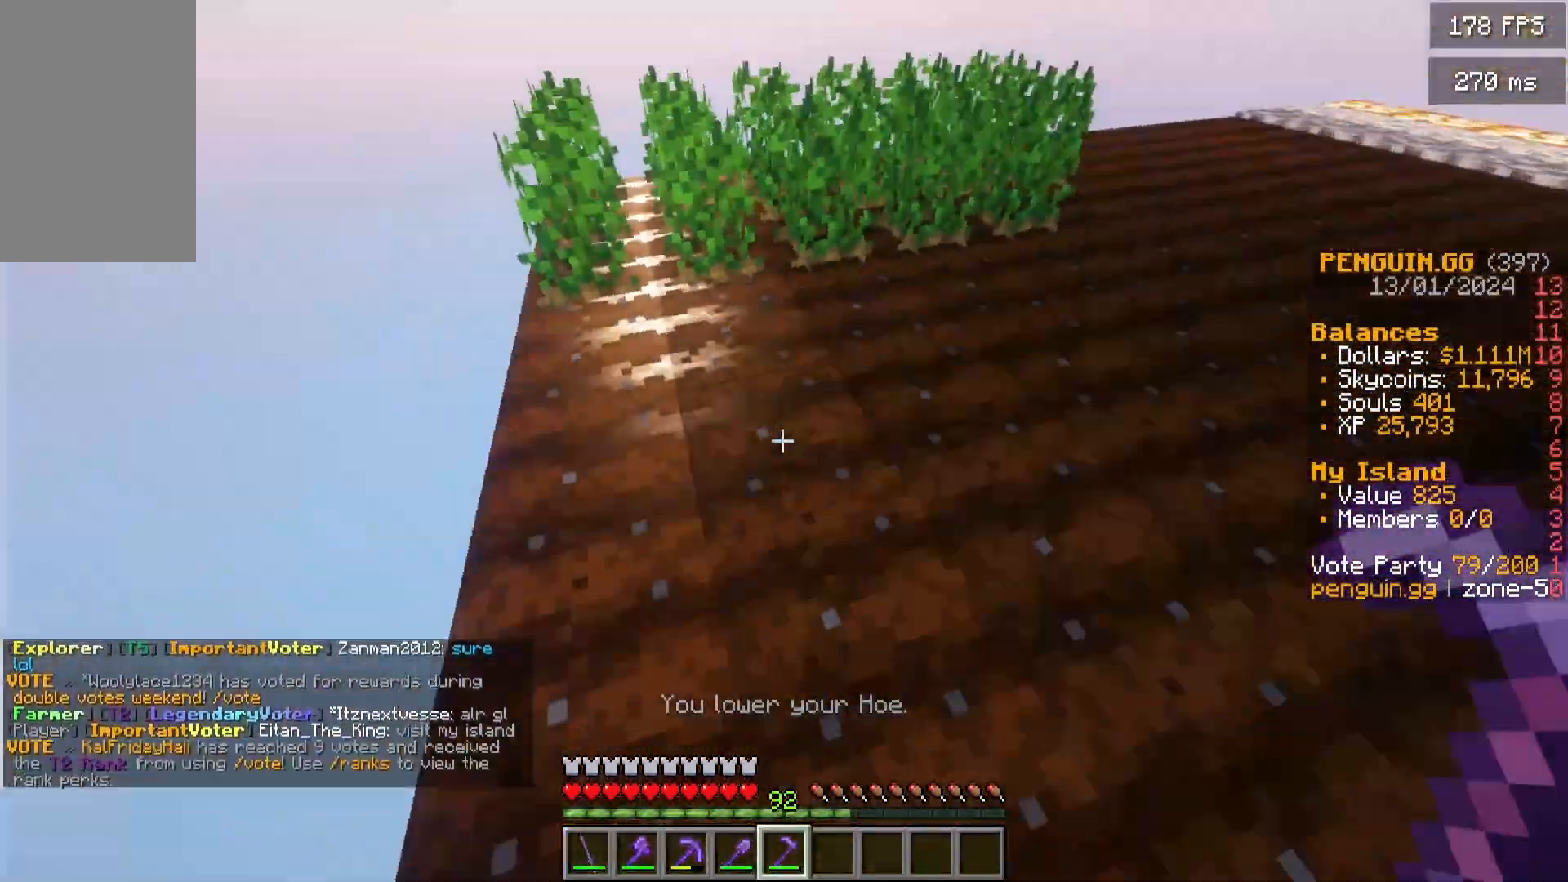
{"keys": [], "mouse": [], "events": [[117, "a", "down"], [117, "d", "up"], [417, "a", "up"], [483, "w", "up"]]}
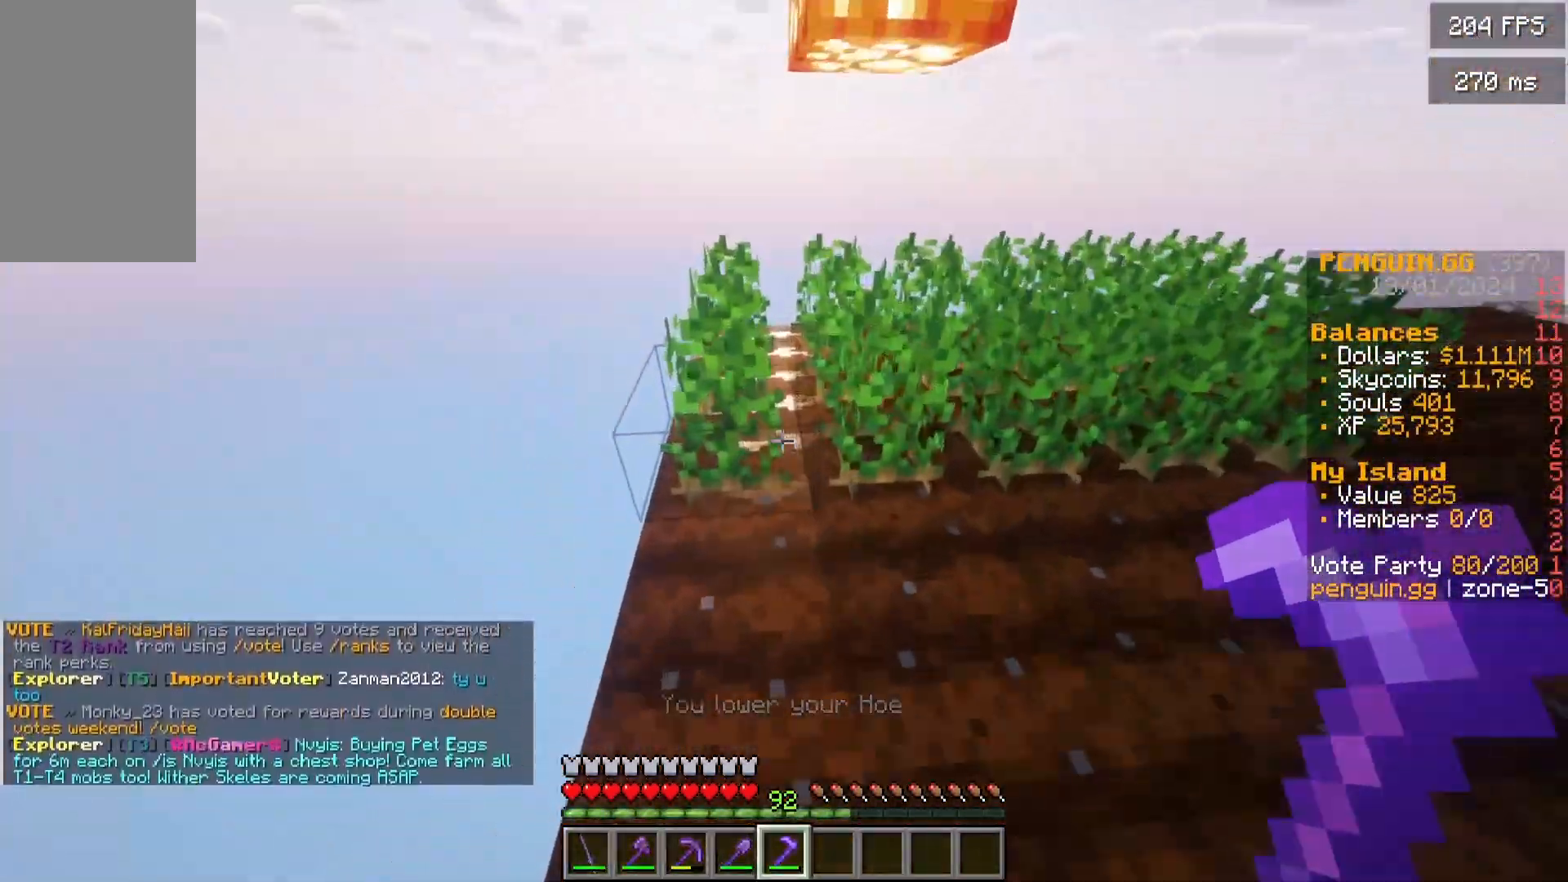
{"keys": ["w"], "mouse": [], "events": [[300, "w", "down"]]}
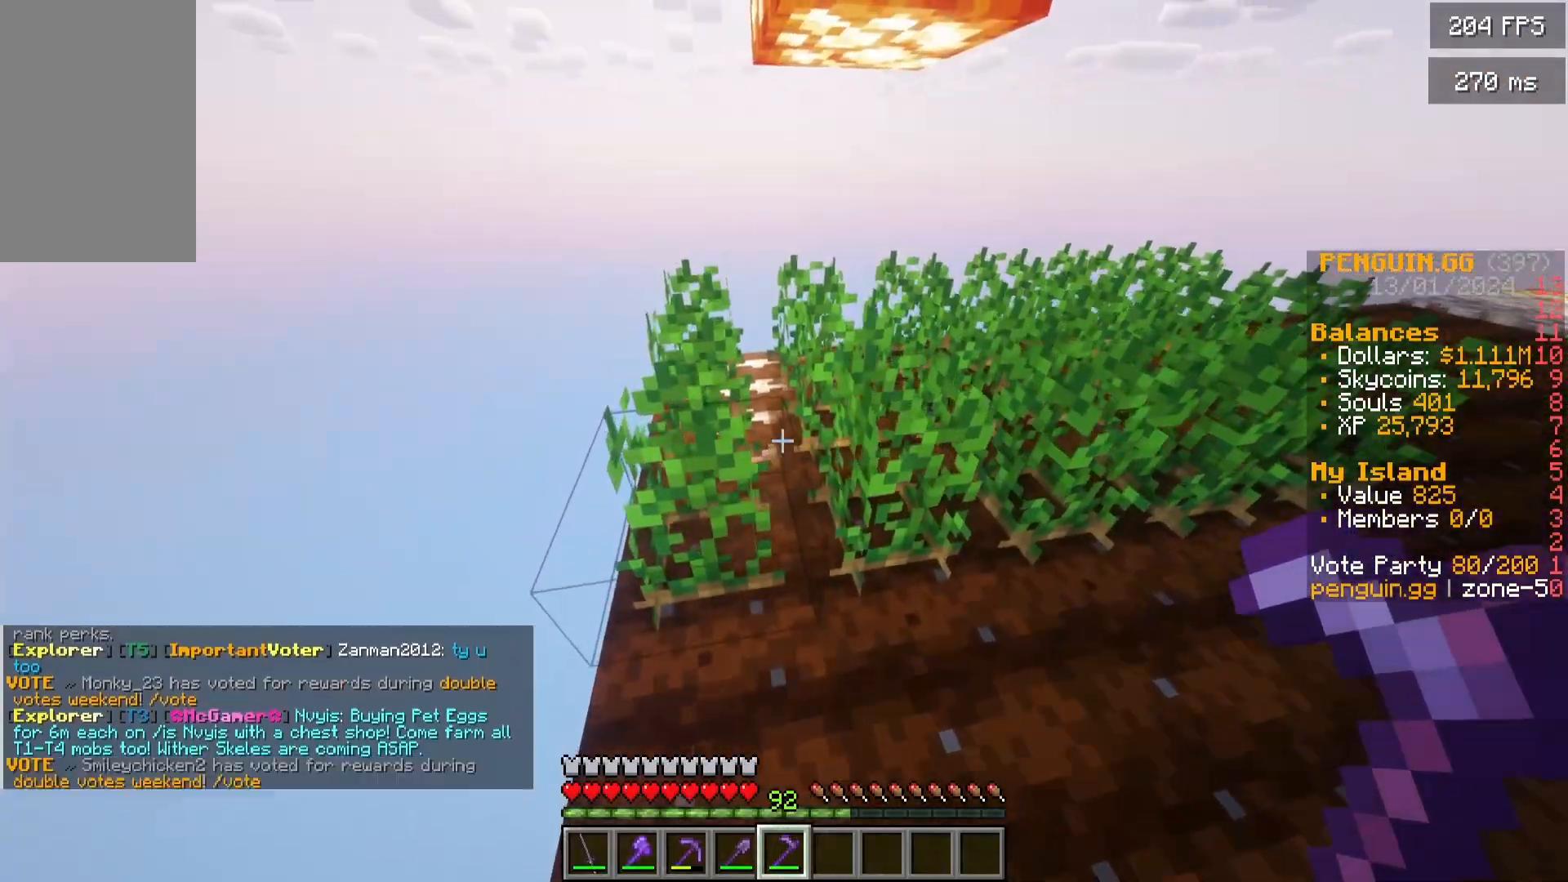
{"keys": [], "mouse": ["left"]}
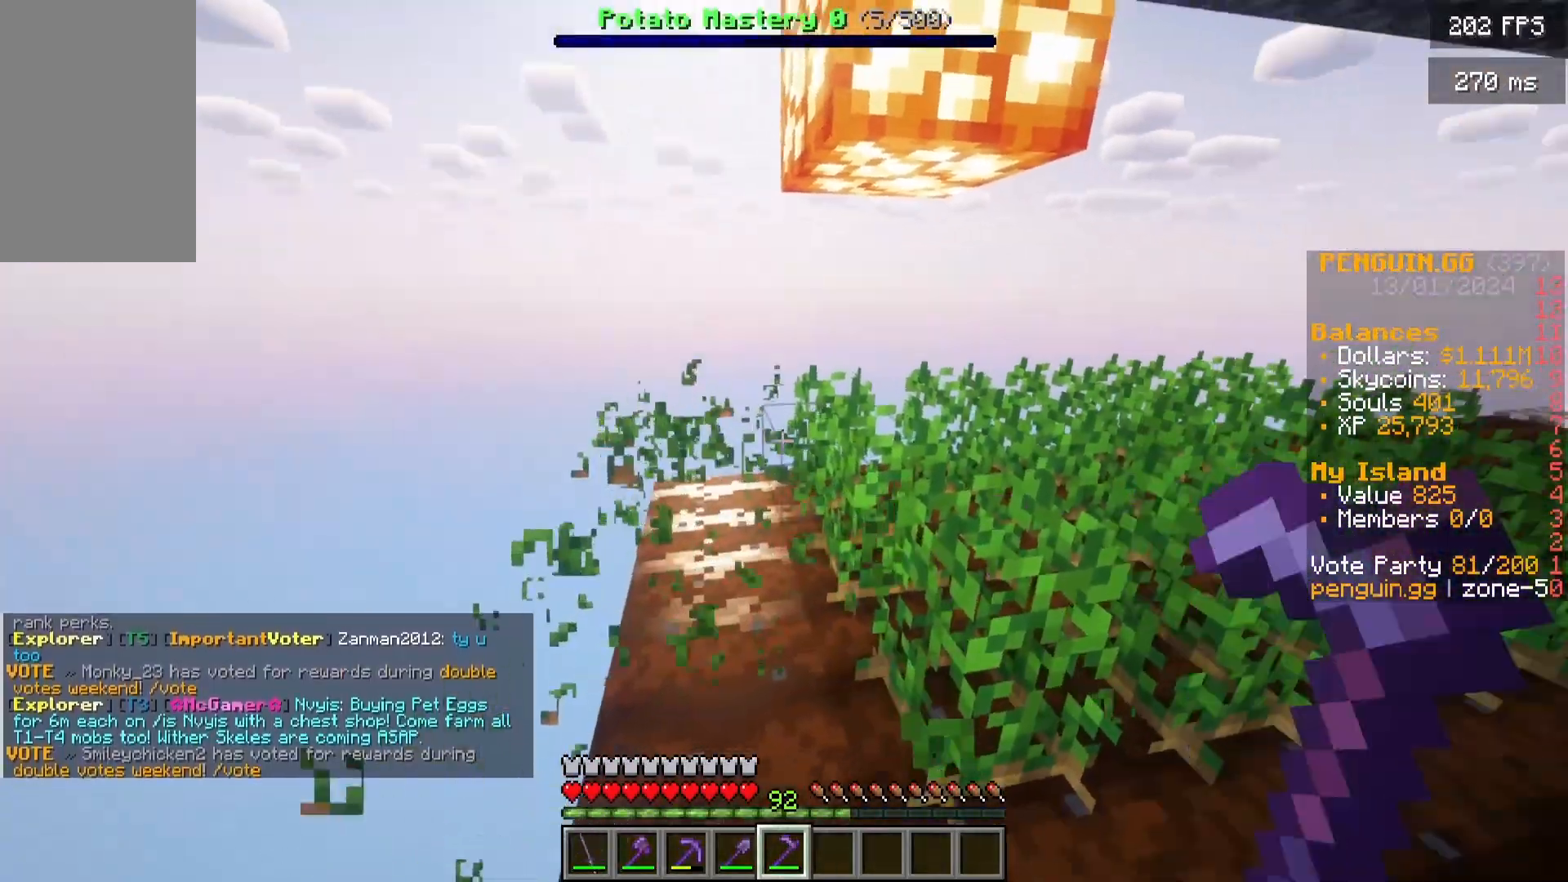
{"keys": ["d", "w"], "mouse": ["left"], "events": [[200, "d", "down"], [400, "d", "up"], [450, "d", "down"], [467, "w", "down"]]}
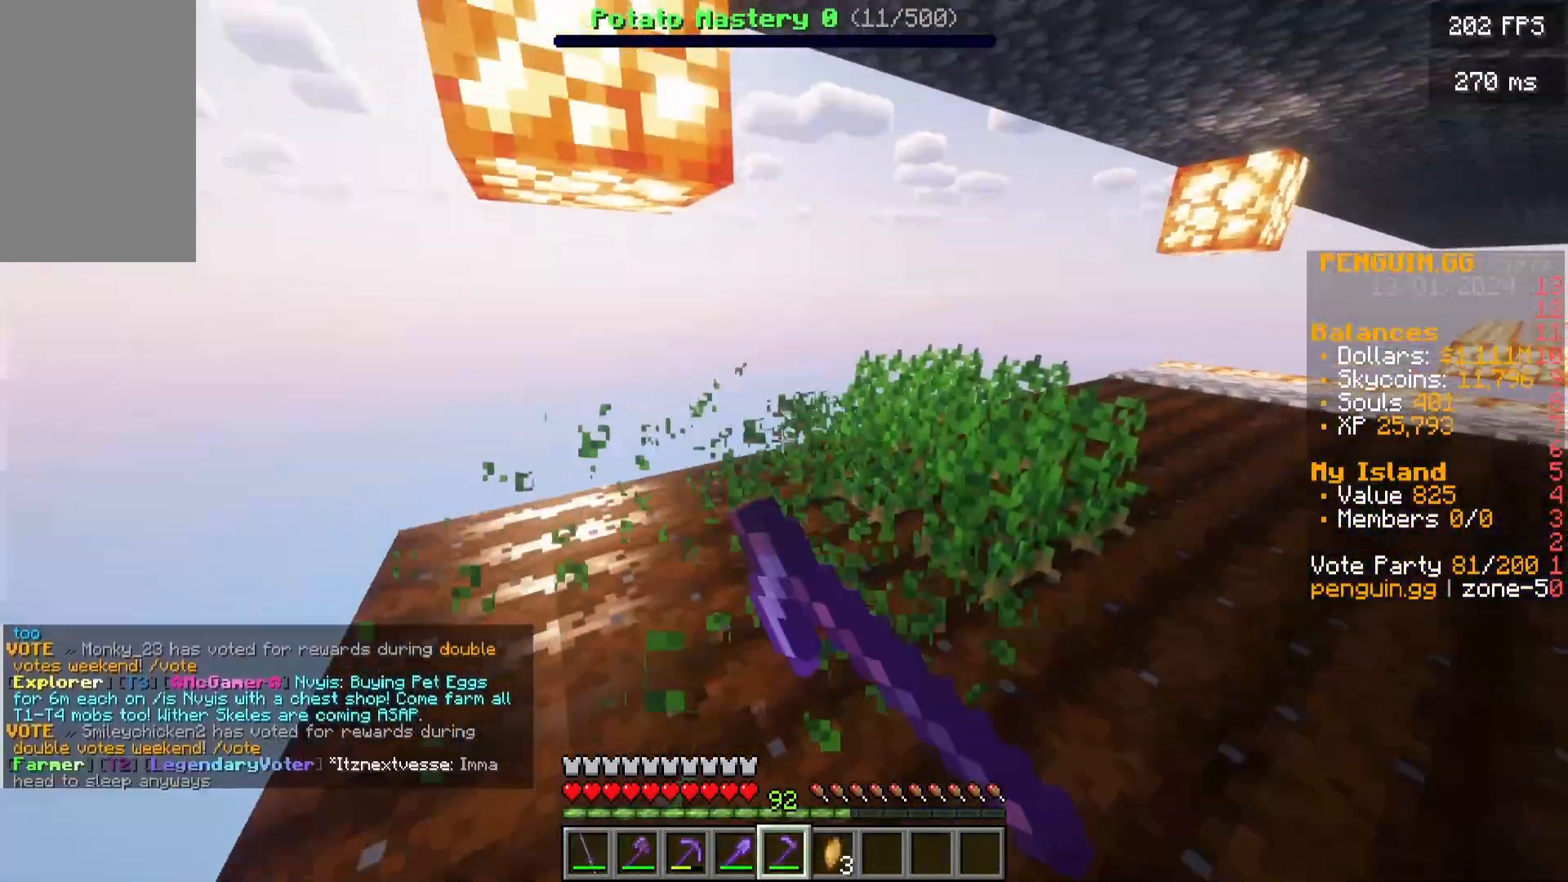
{"keys": [], "mouse": ["left"], "events": [[450, "d", "up"], [500, "w", "up"]]}
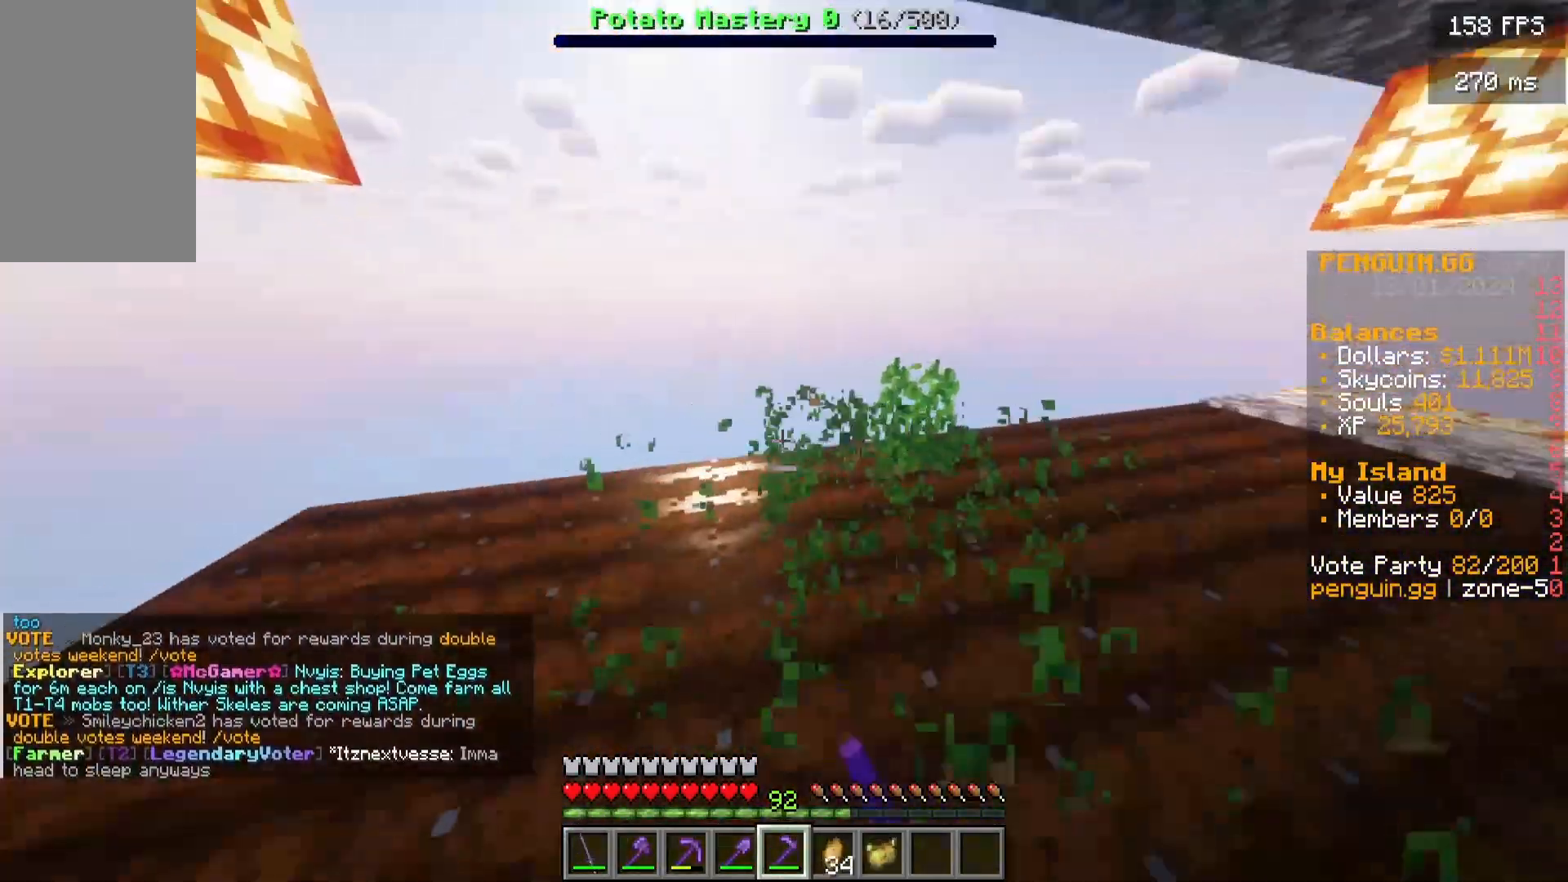
{"keys": ["a", "s"], "mouse": ["left"], "events": [[167, "d", "down"], [317, "s", "down"], [433, "d", "up"], [483, "a", "down"]]}
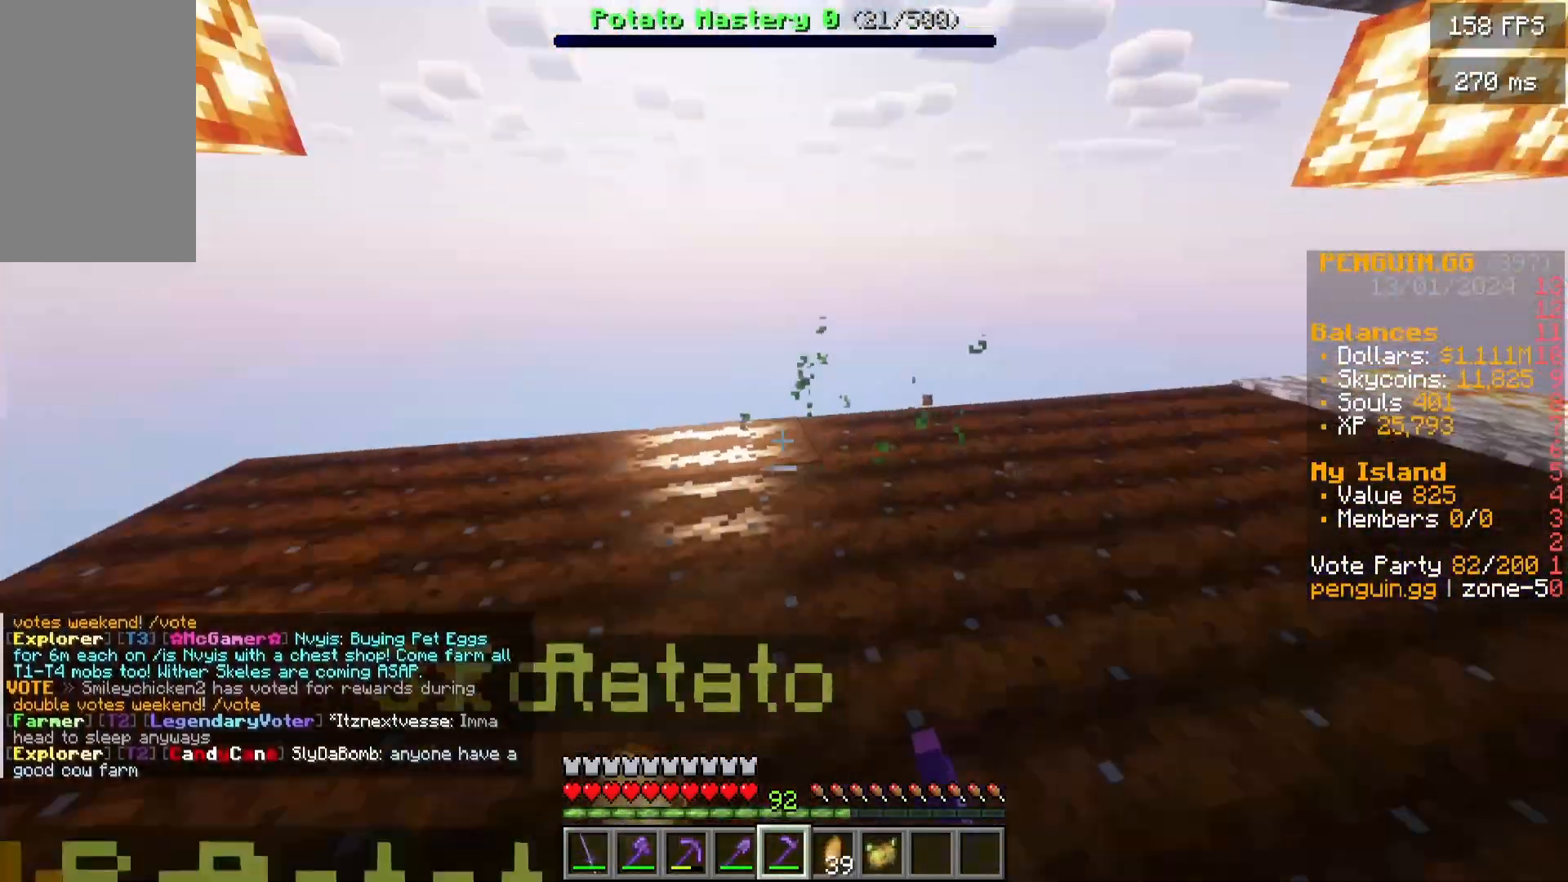
{"keys": ["a", "w"], "mouse": [], "events": [[17, "mouse_left", "up"], [250, "s", "up"], [367, "w", "down"], [400, "a", "up"], [467, "a", "down"]]}
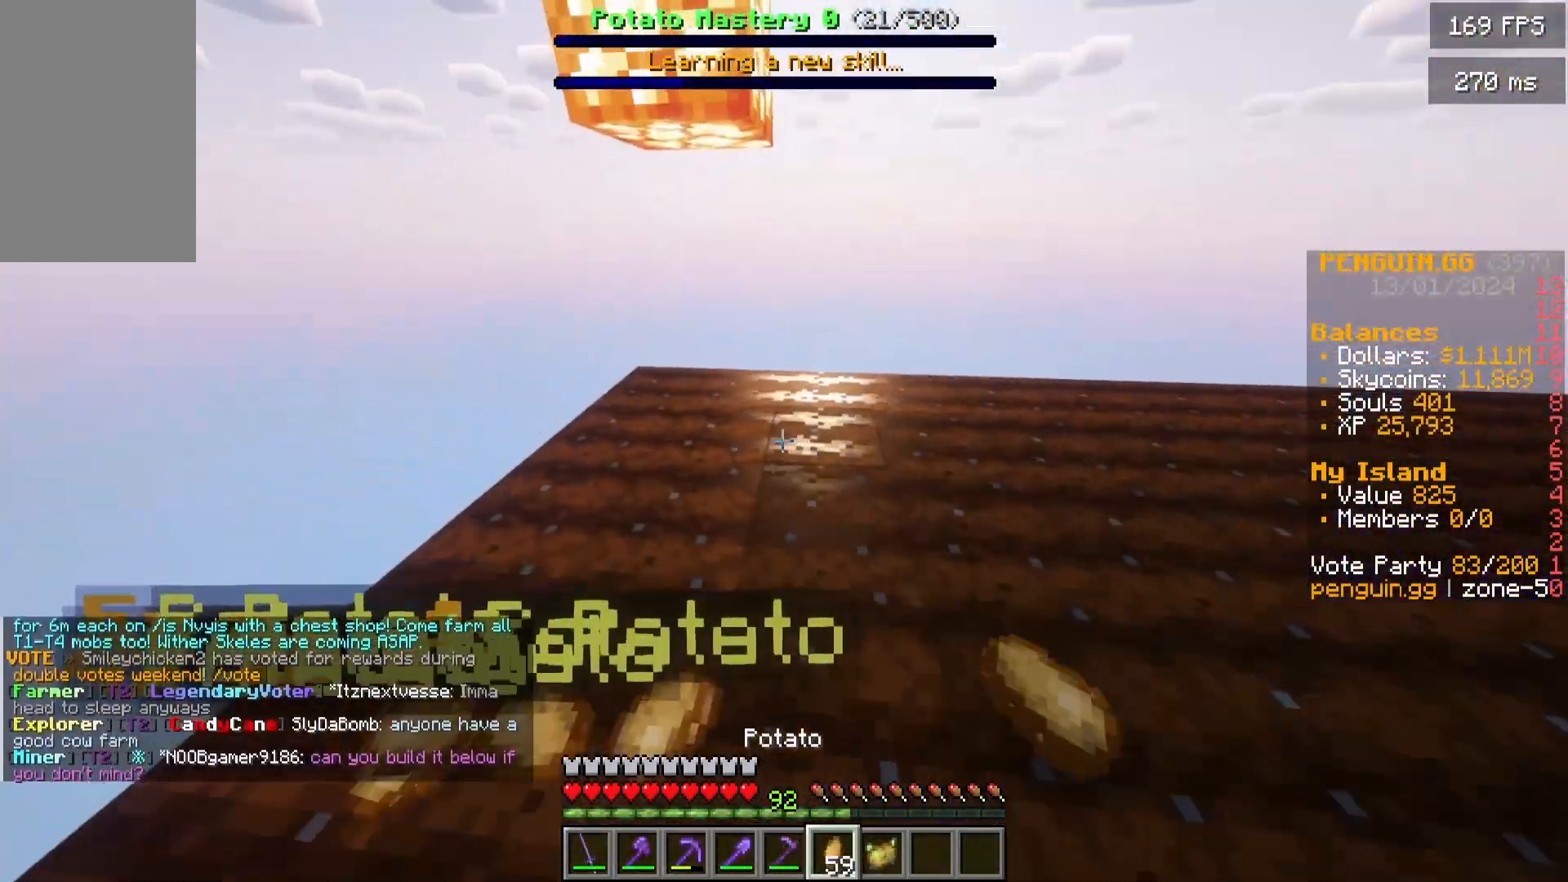
{"keys": ["d"], "mouse": [], "events": [[233, "w", "up"], [283, "w", "down"], [383, "w", "up"], [483, "a", "up"], [483, "d", "down"]]}
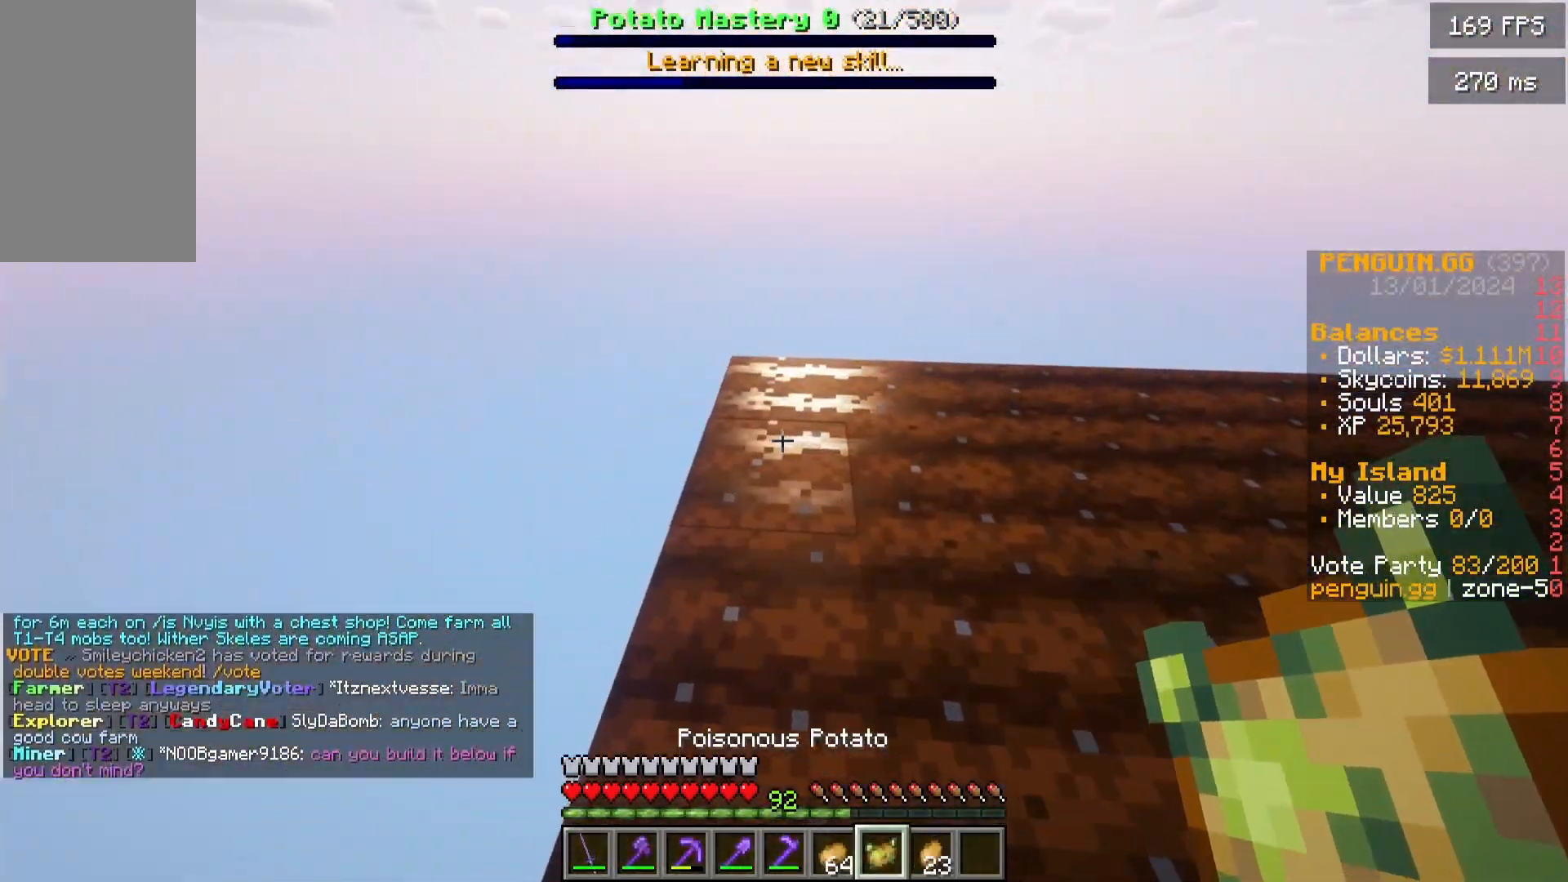
{"keys": ["a"], "mouse": [], "events": [[200, "d", "up"], [317, "a", "down"]]}
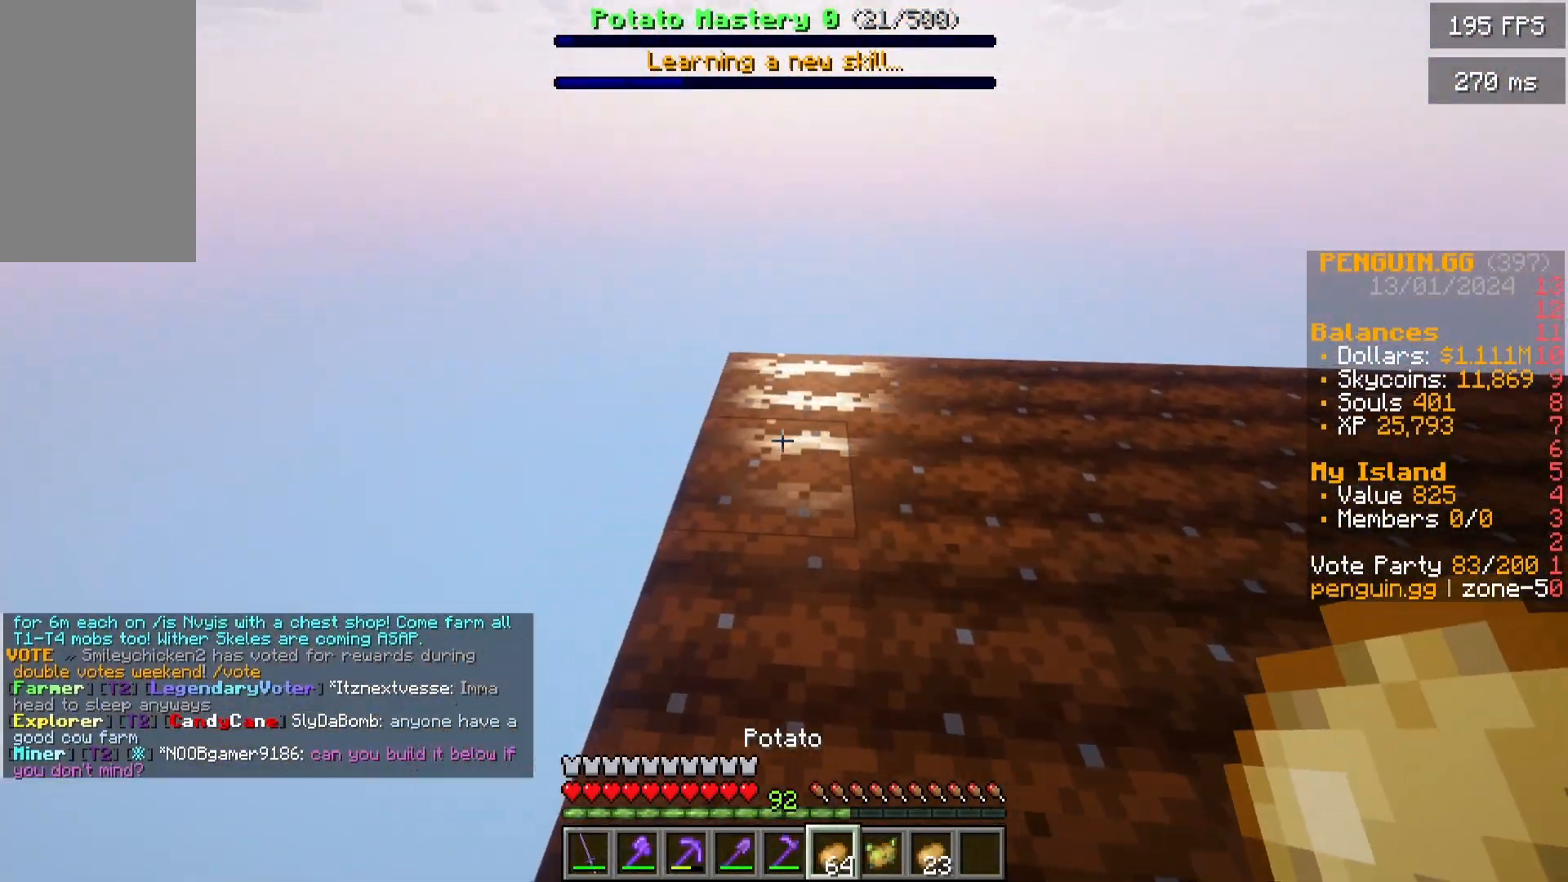
{"keys": ["d"], "mouse": ["right"], "events": [[67, "a", "up"], [67, "d", "down"], [233, "mouse_right", "down"]]}
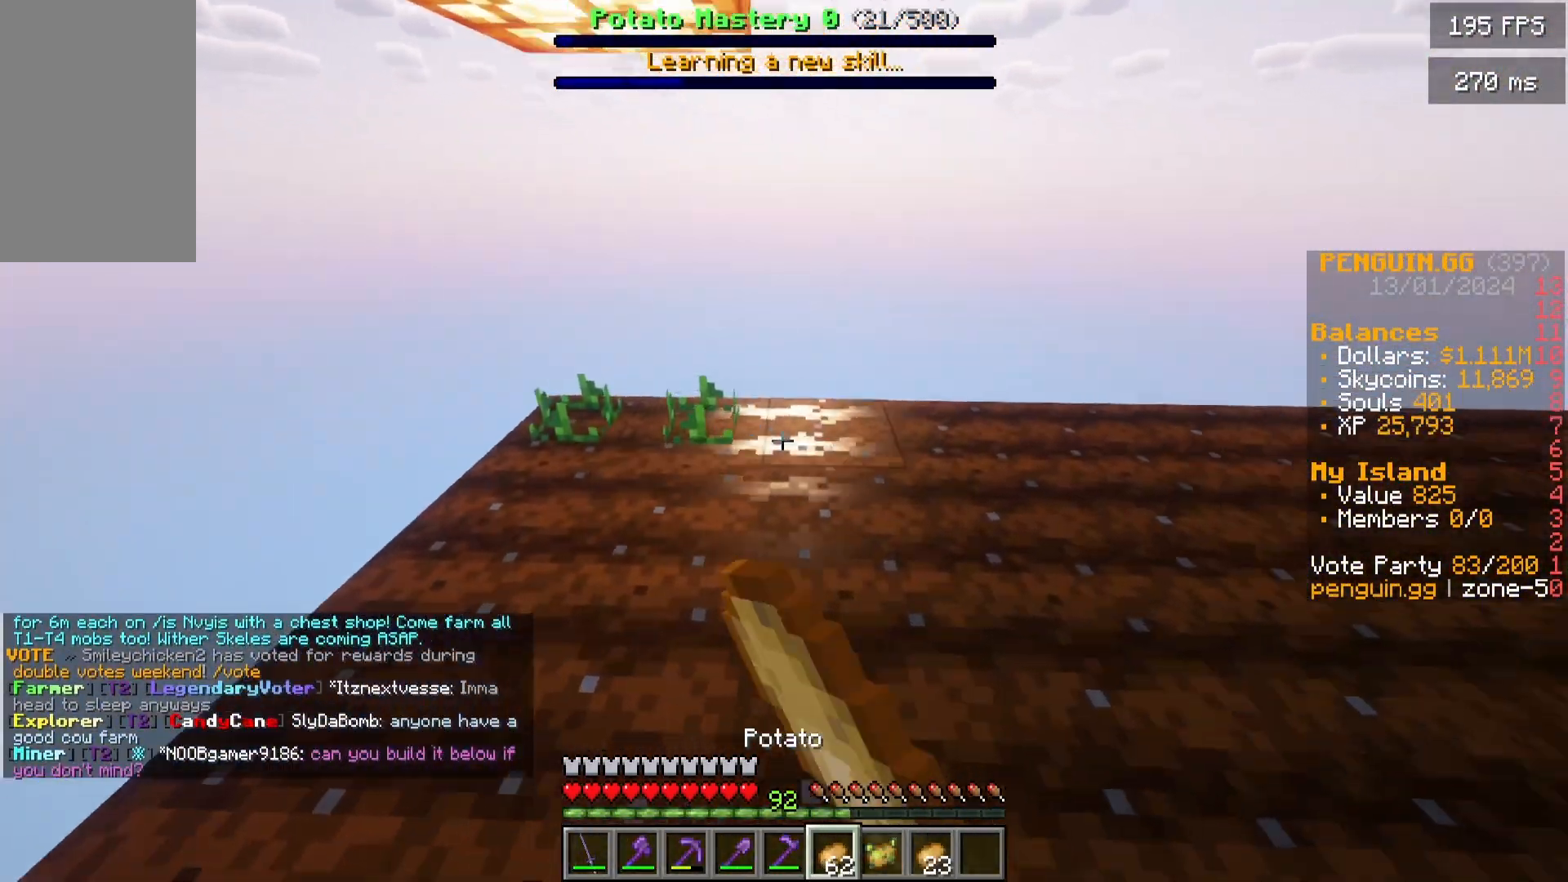
{"keys": ["d"], "mouse": ["right"], "events": []}
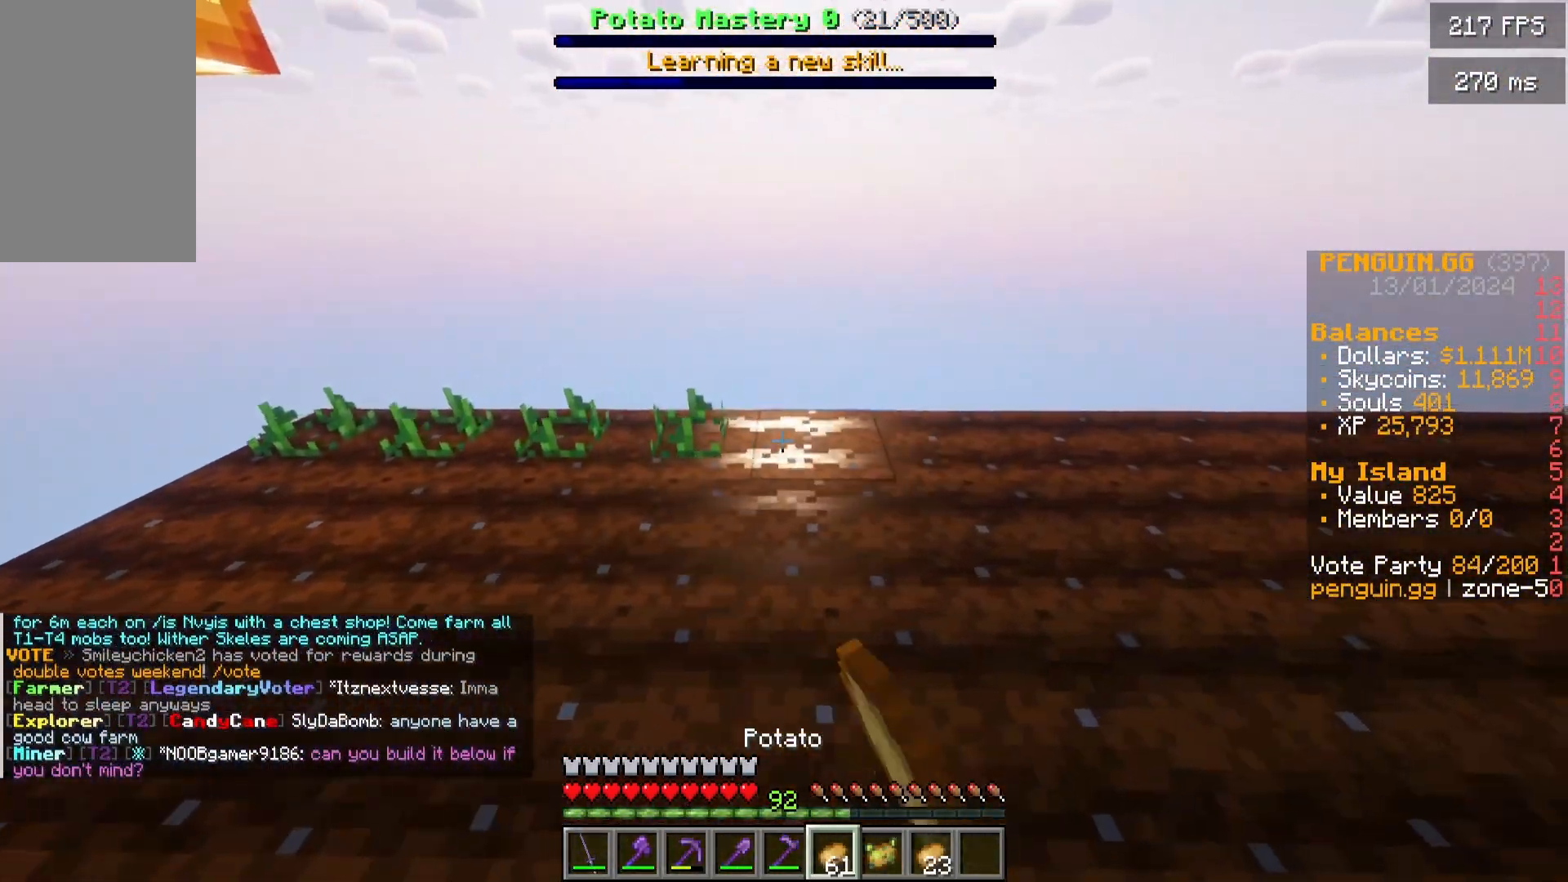
{"keys": ["d"], "mouse": ["right"], "events": []}
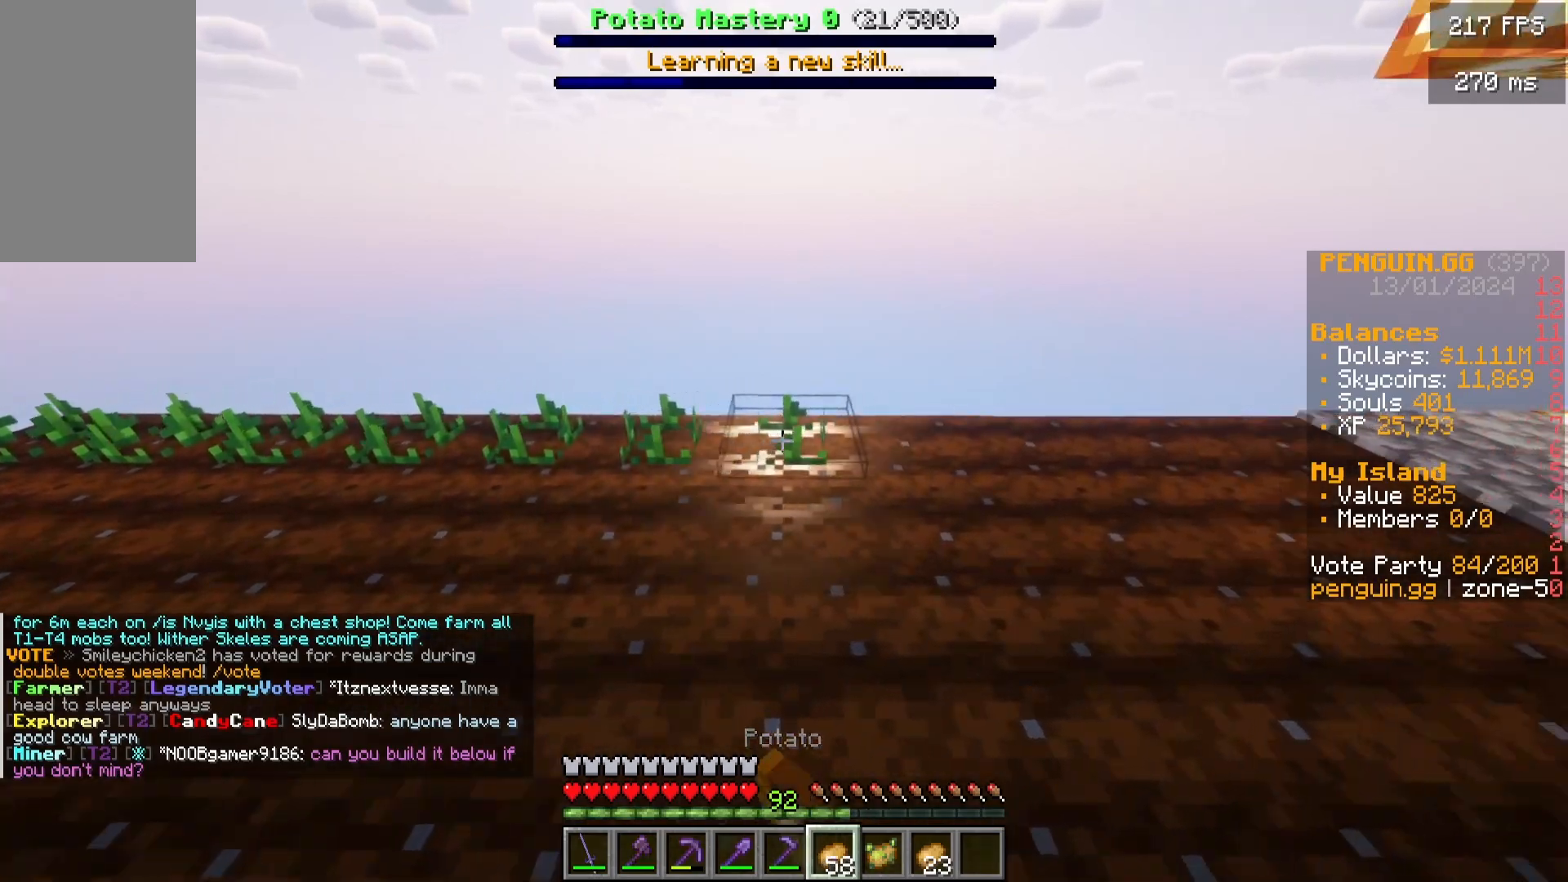
{"keys": ["d"], "mouse": ["right"], "events": []}
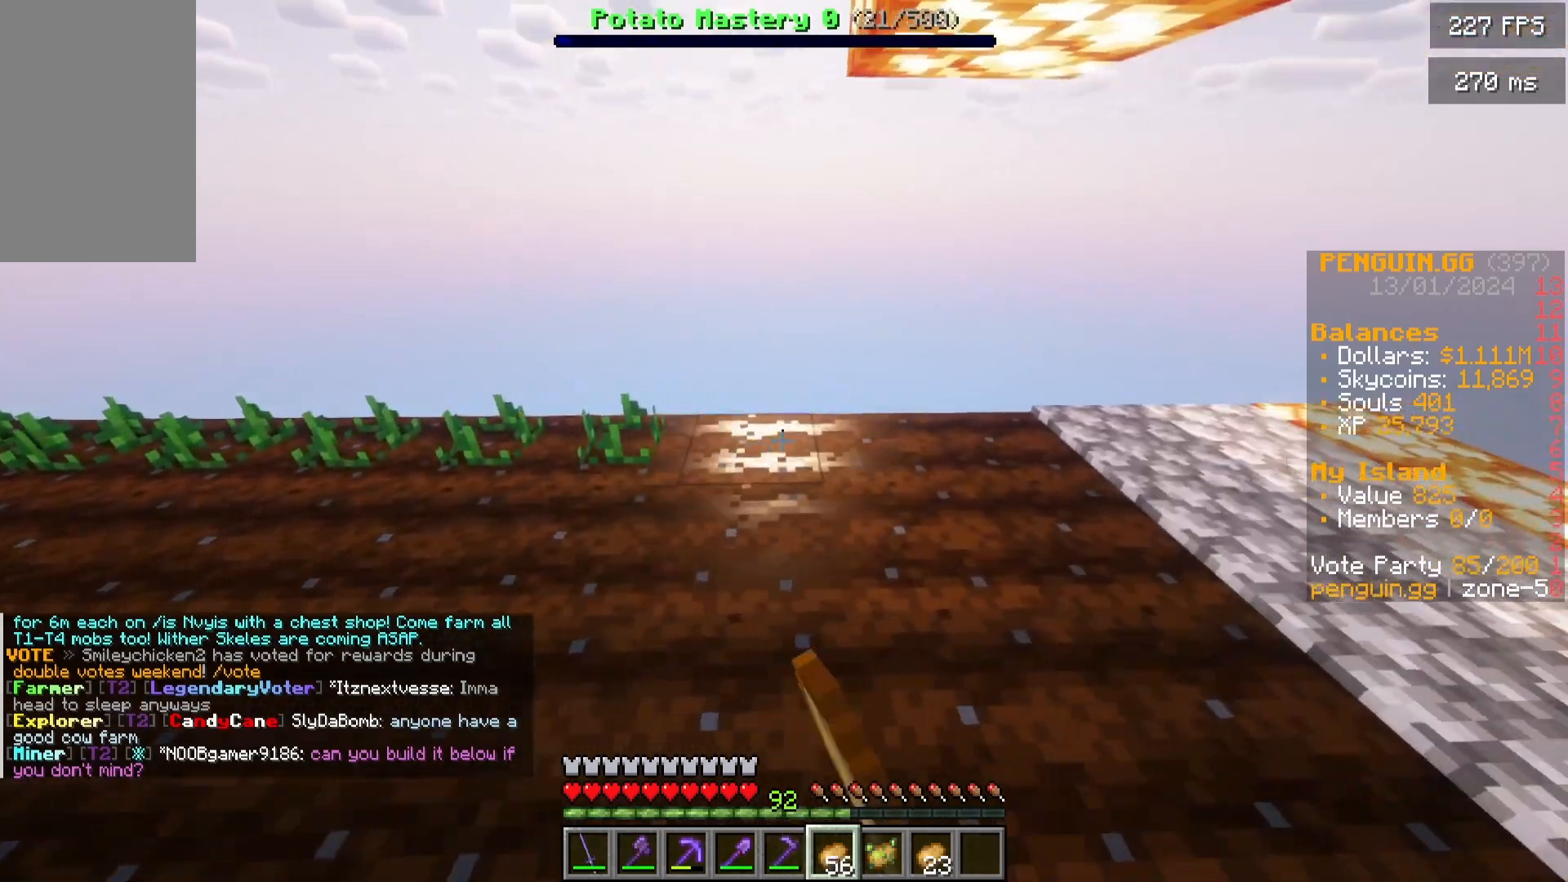
{"keys": ["s"], "mouse": ["right"]}
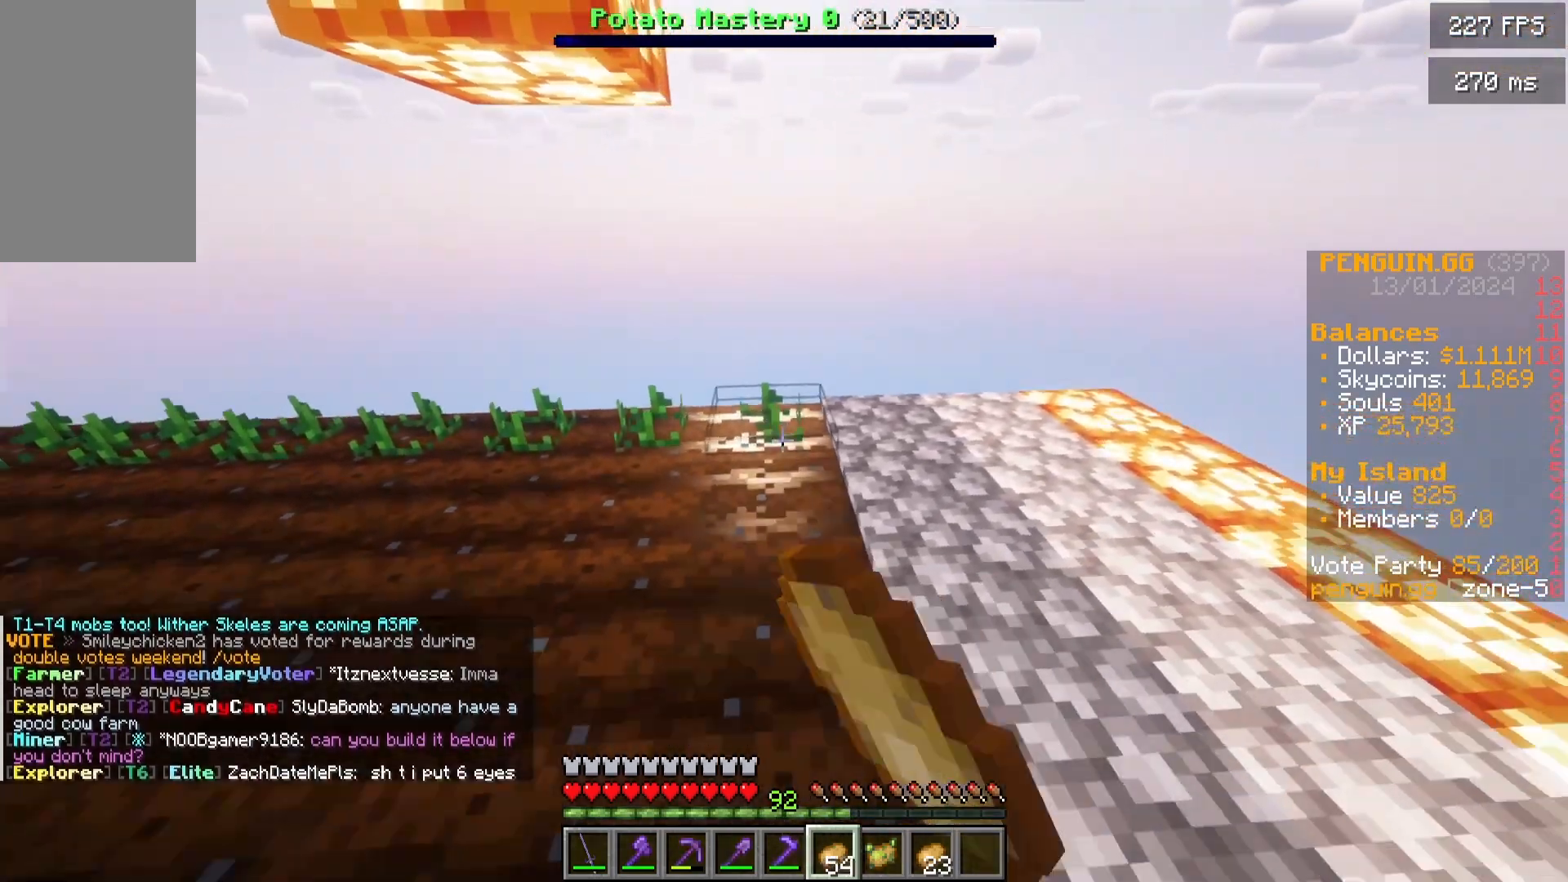
{"keys": ["a"], "mouse": ["right"], "events": [[33, "a", "down"], [183, "s", "up"]]}
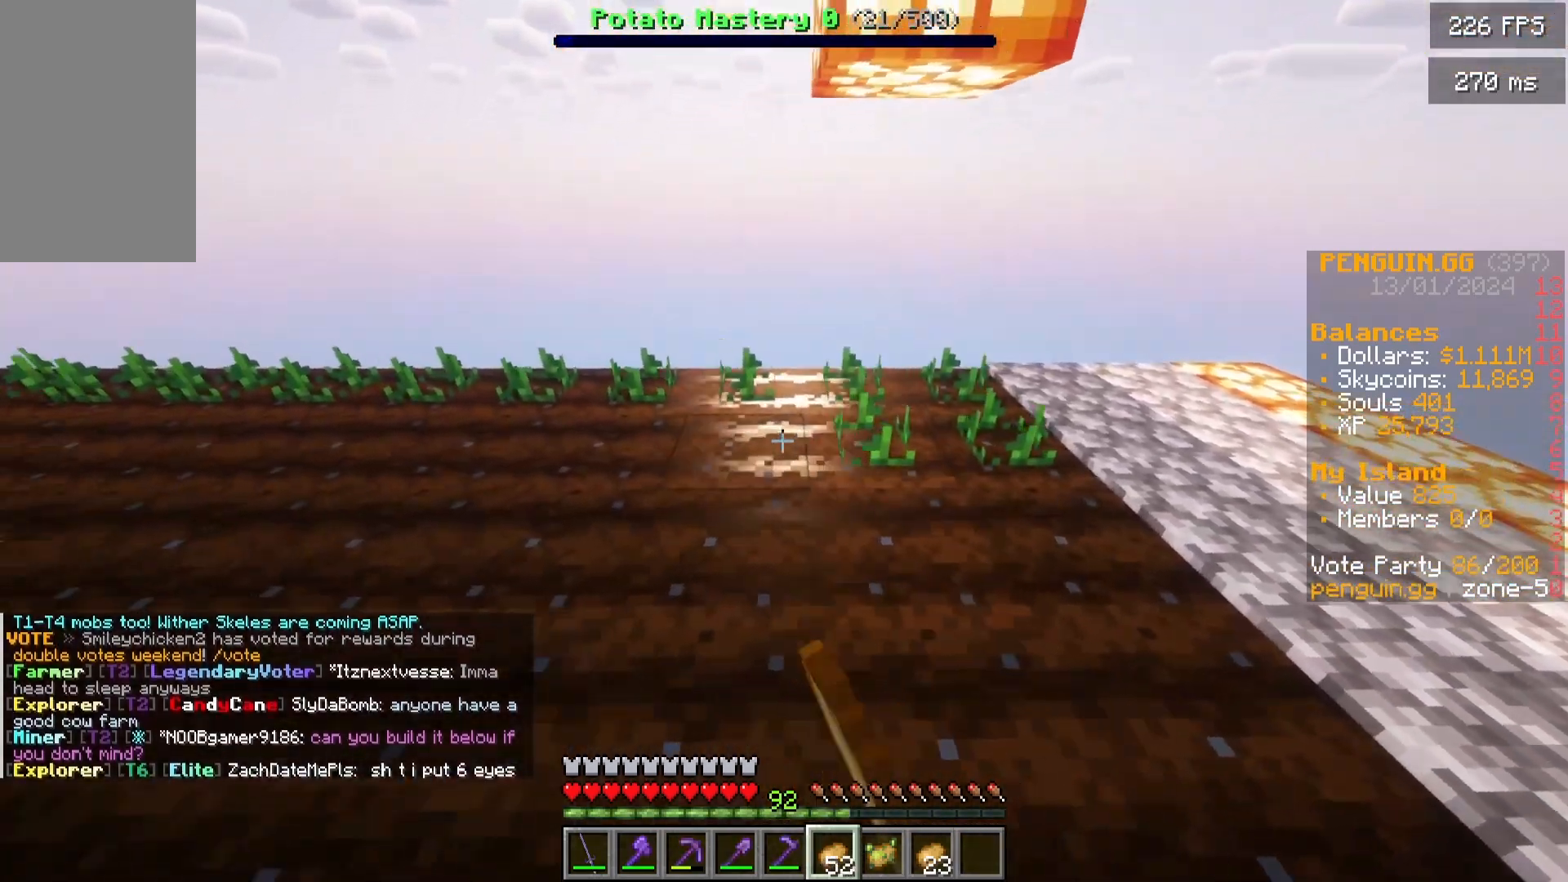
{"keys": ["a"], "mouse": ["right"], "events": []}
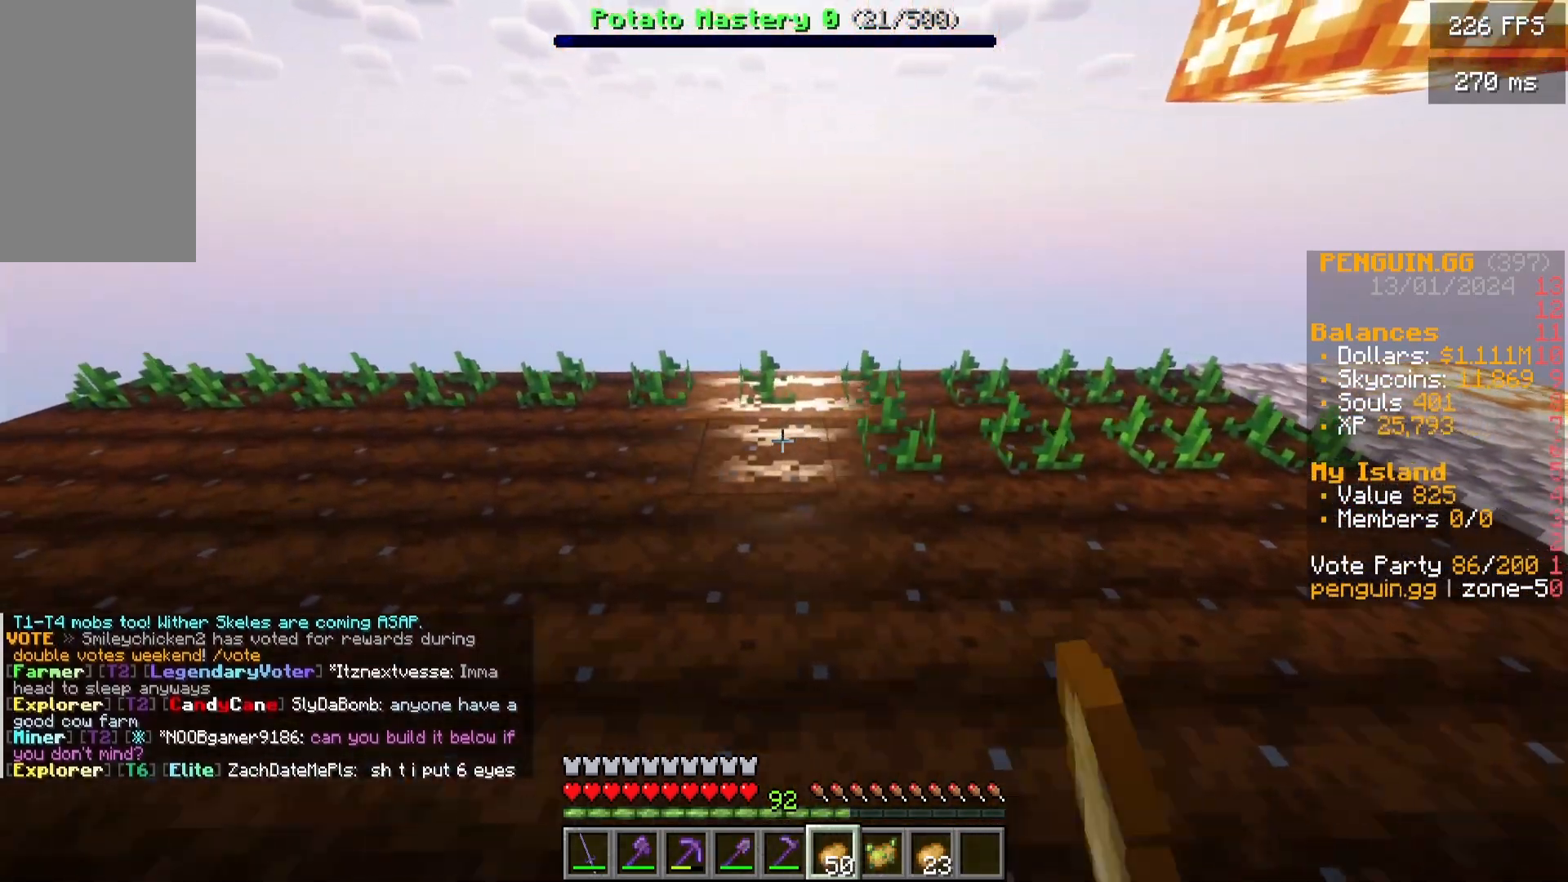
{"keys": ["a"], "mouse": ["right"], "events": []}
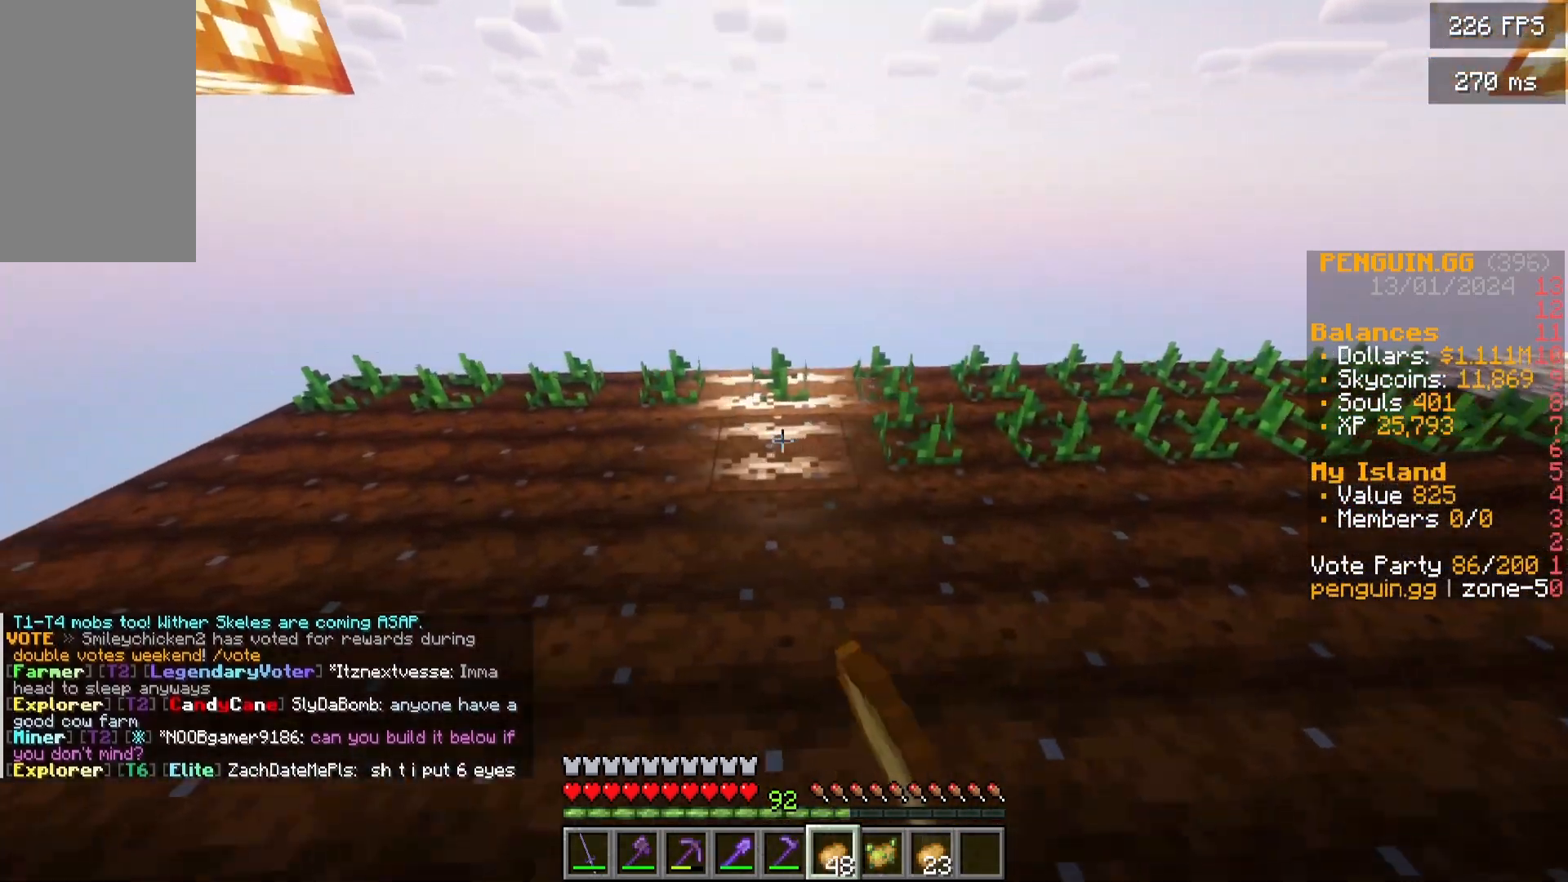
{"keys": ["a"], "mouse": ["right"], "events": []}
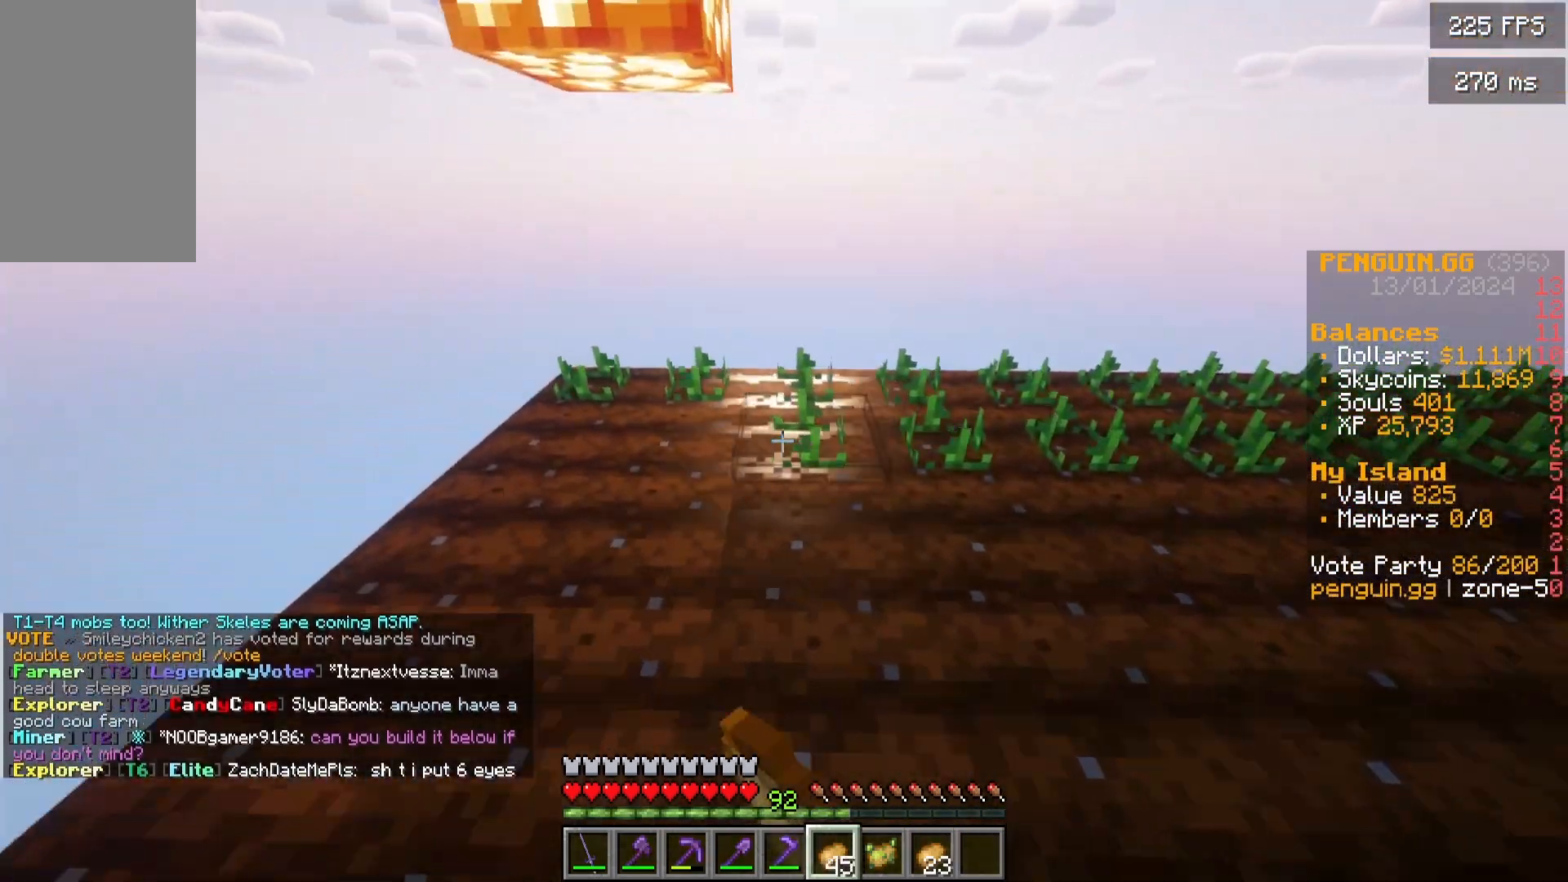
{"keys": ["d"], "mouse": ["right"], "events": [[350, "d", "down"], [400, "a", "up"]]}
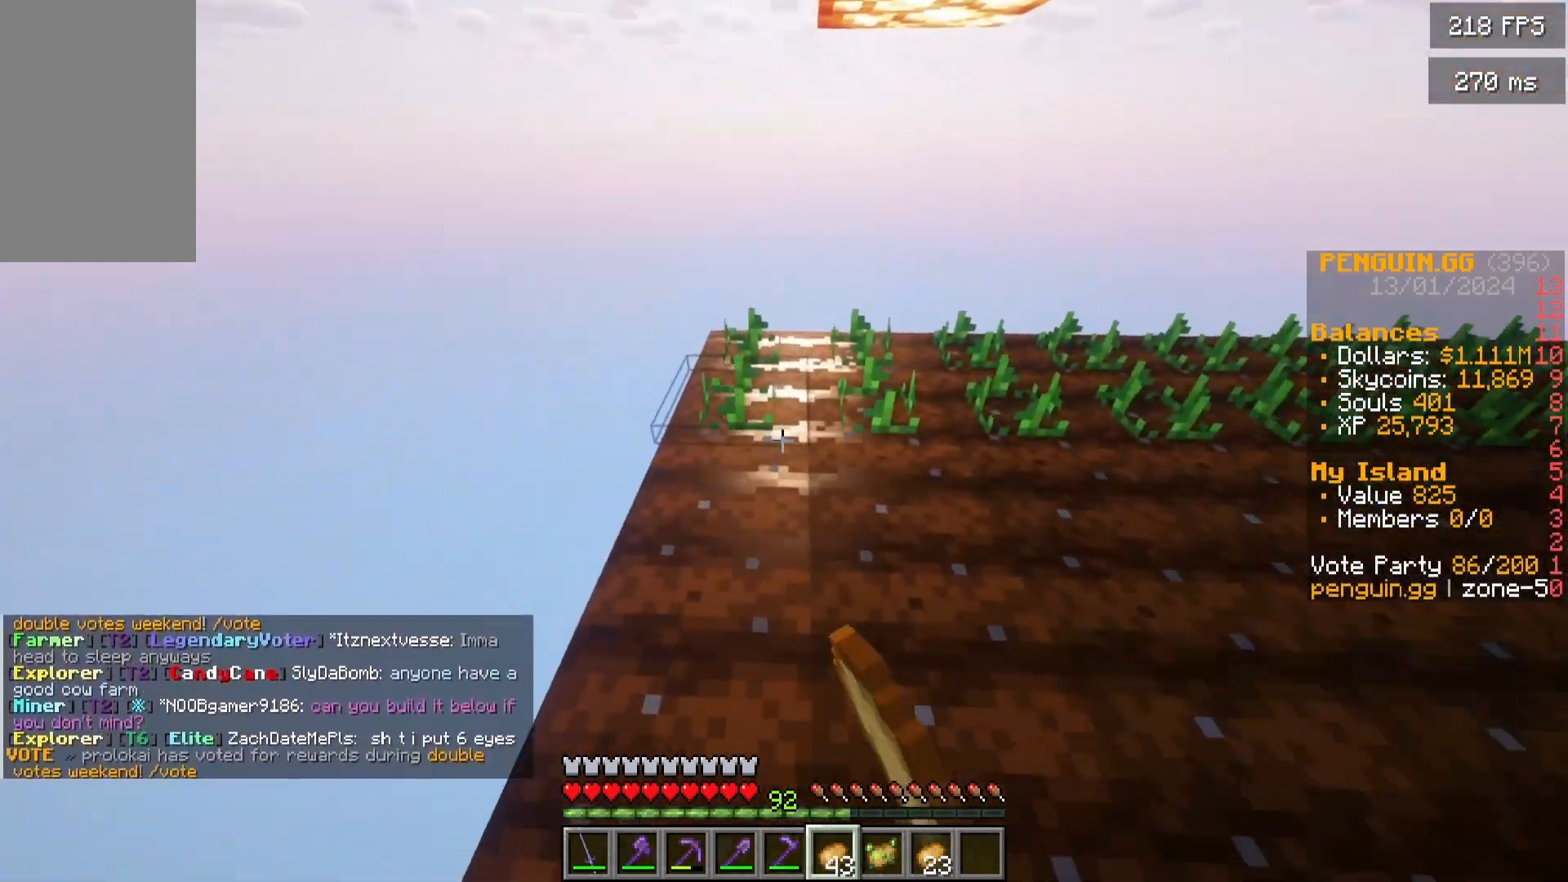
{"keys": ["d"], "mouse": ["right"], "events": [[17, "s", "down"], [183, "s", "up"], [233, "s", "down"], [383, "s", "up"]]}
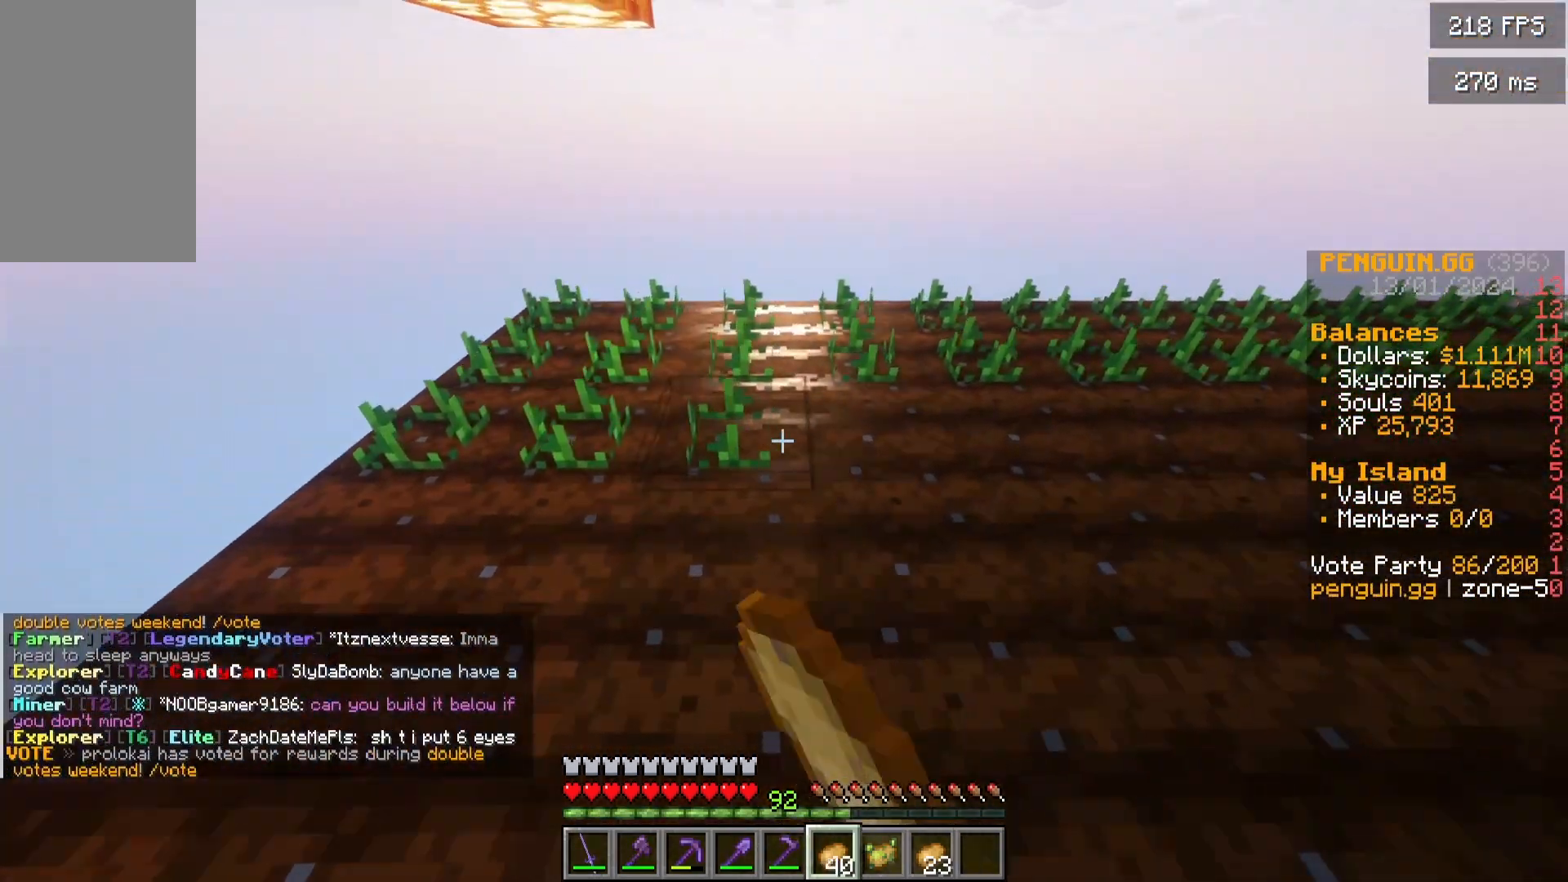
{"keys": ["d"], "mouse": ["right"], "events": []}
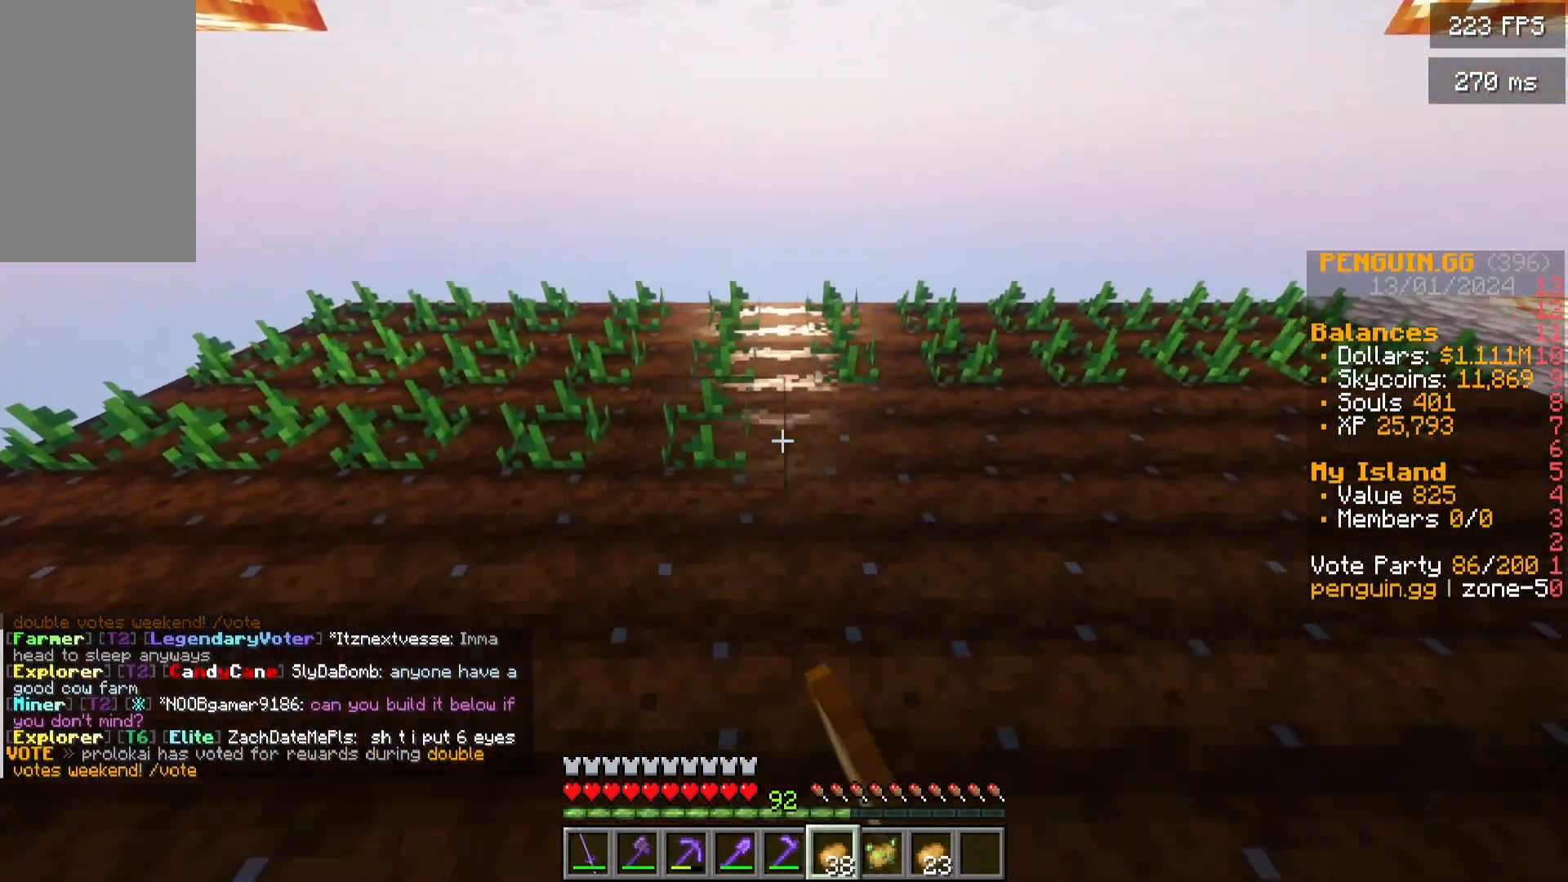
{"keys": ["d"], "mouse": ["right"], "events": []}
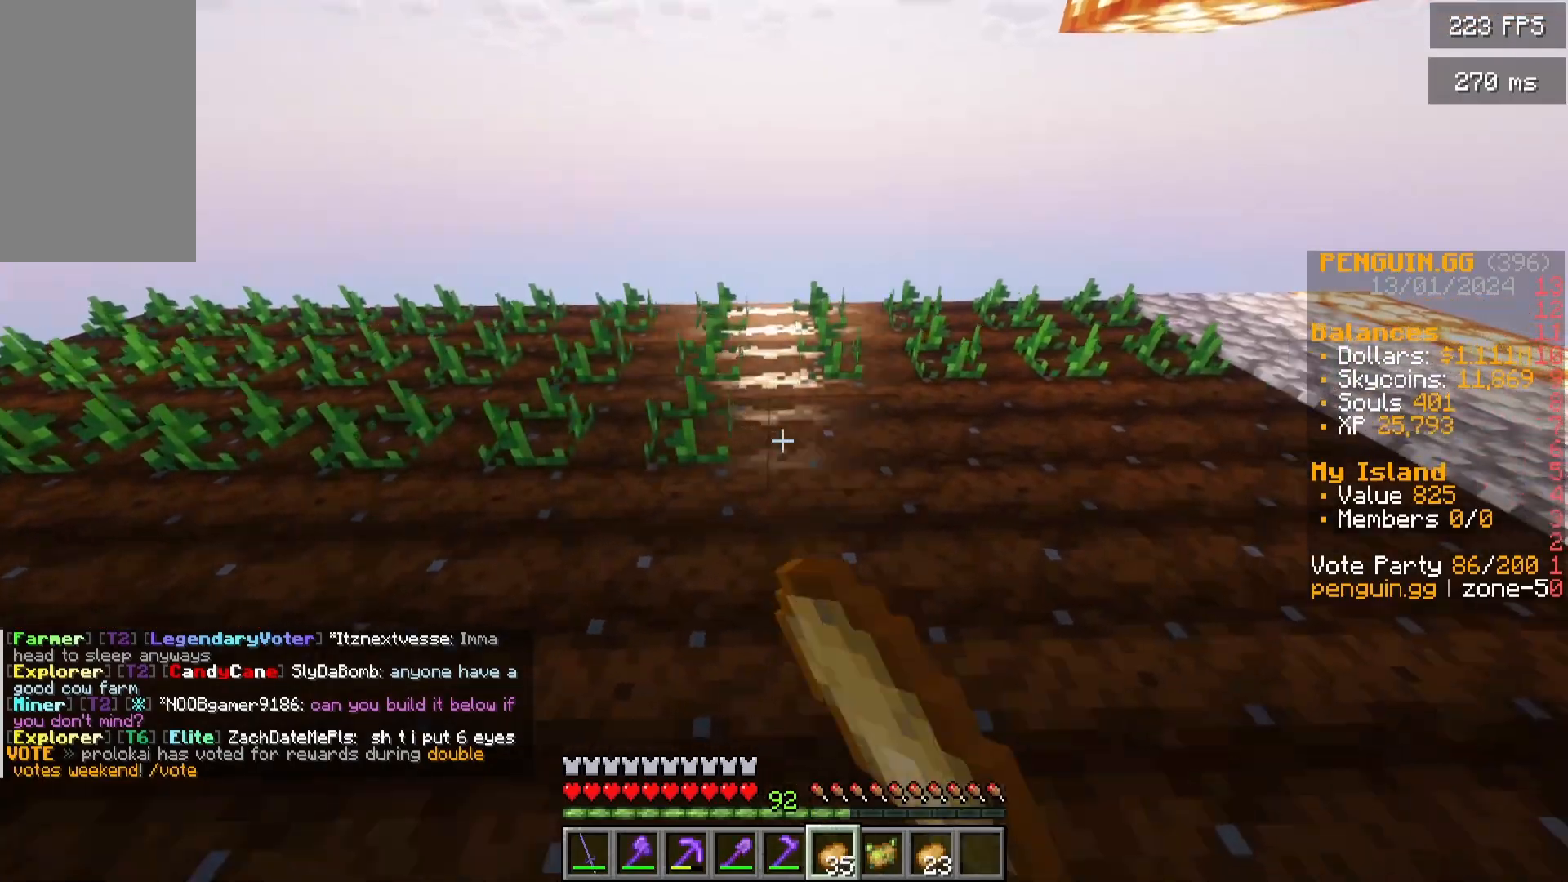
{"keys": ["d"], "mouse": ["right"], "events": []}
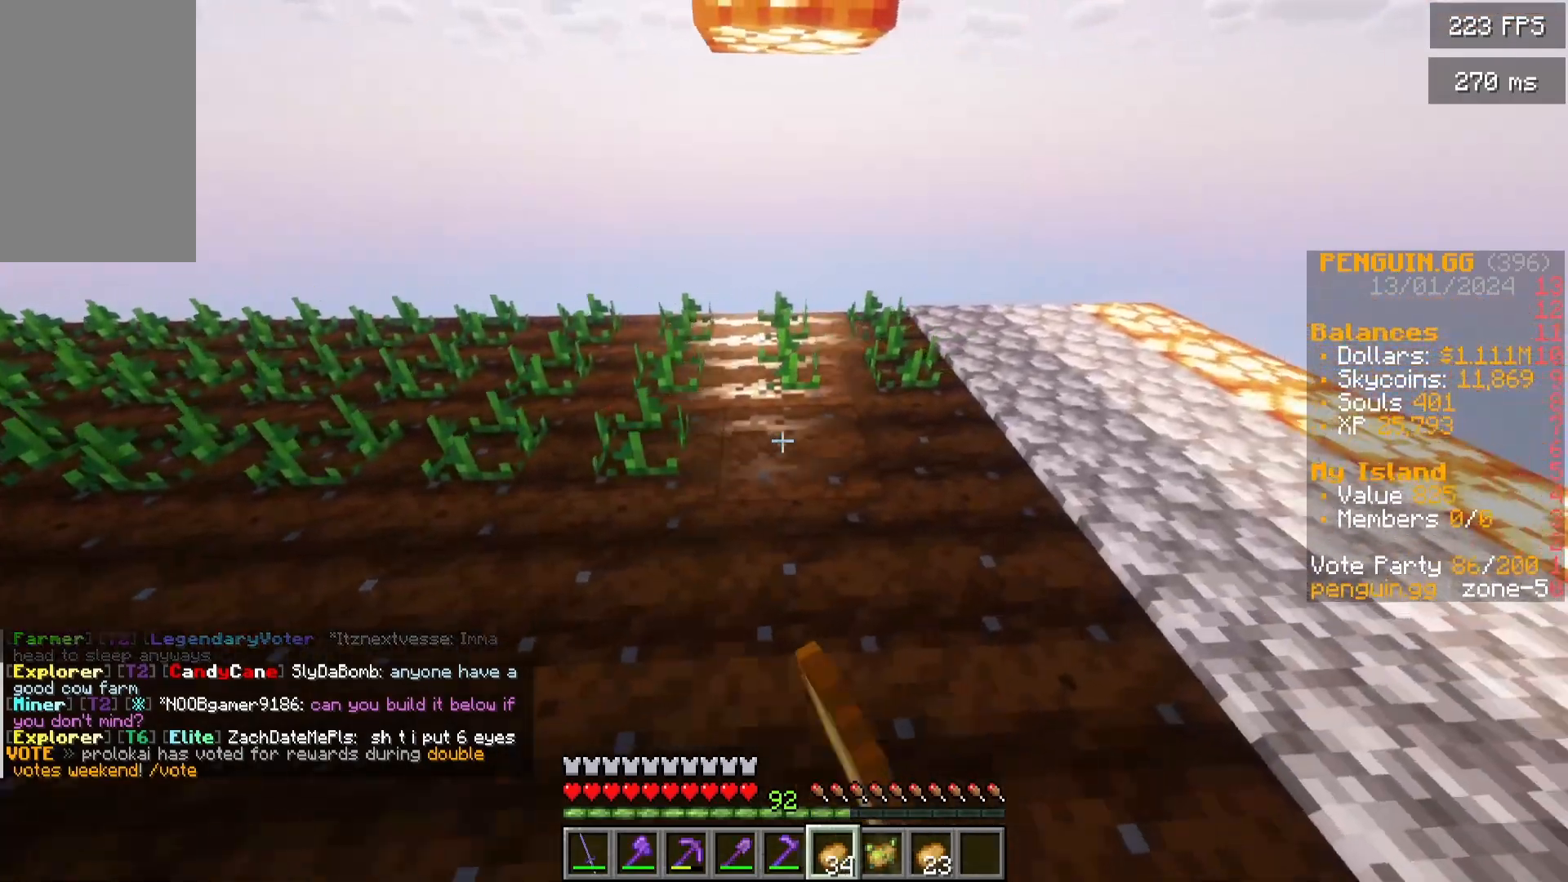
{"keys": ["a", "s"], "mouse": ["right"]}
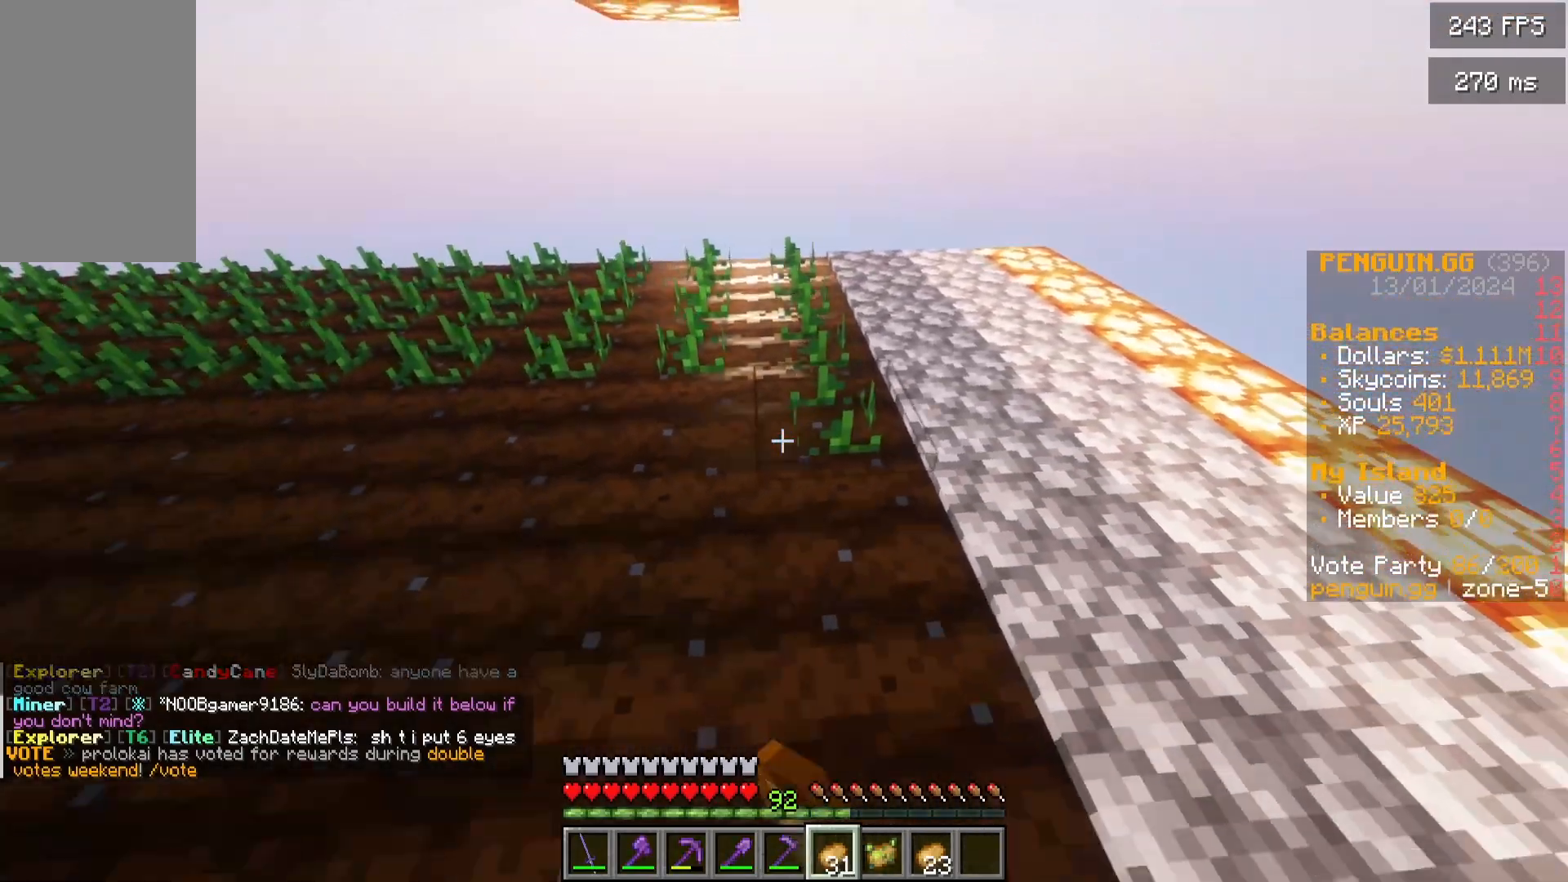
{"keys": ["a"], "mouse": ["right"], "events": [[133, "s", "up"]]}
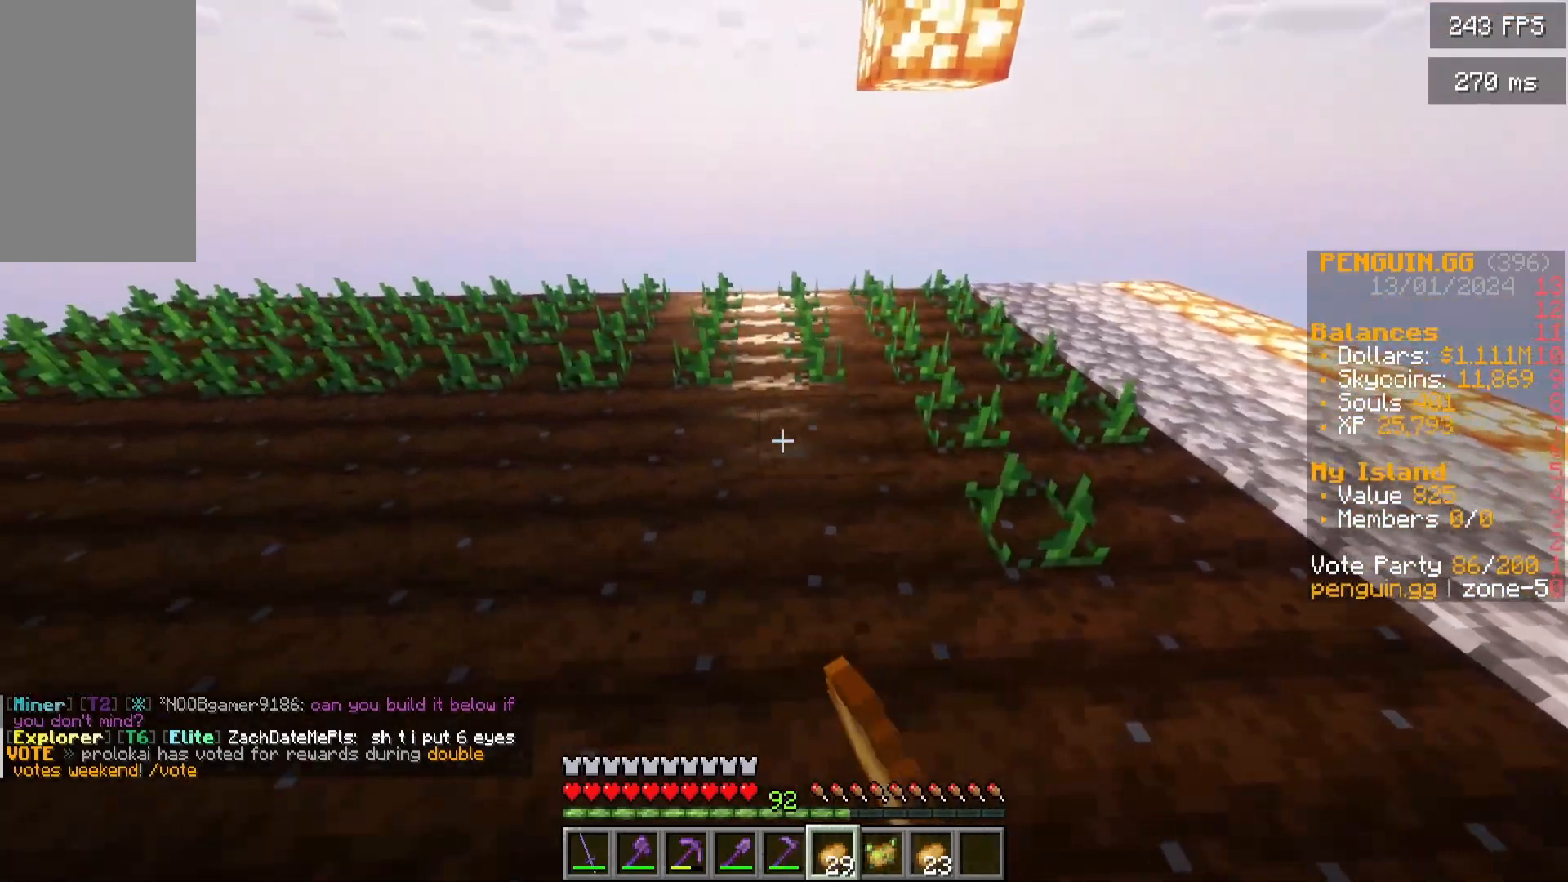
{"keys": ["d"], "mouse": ["right"], "events": [[383, "d", "down"], [433, "a", "up"]]}